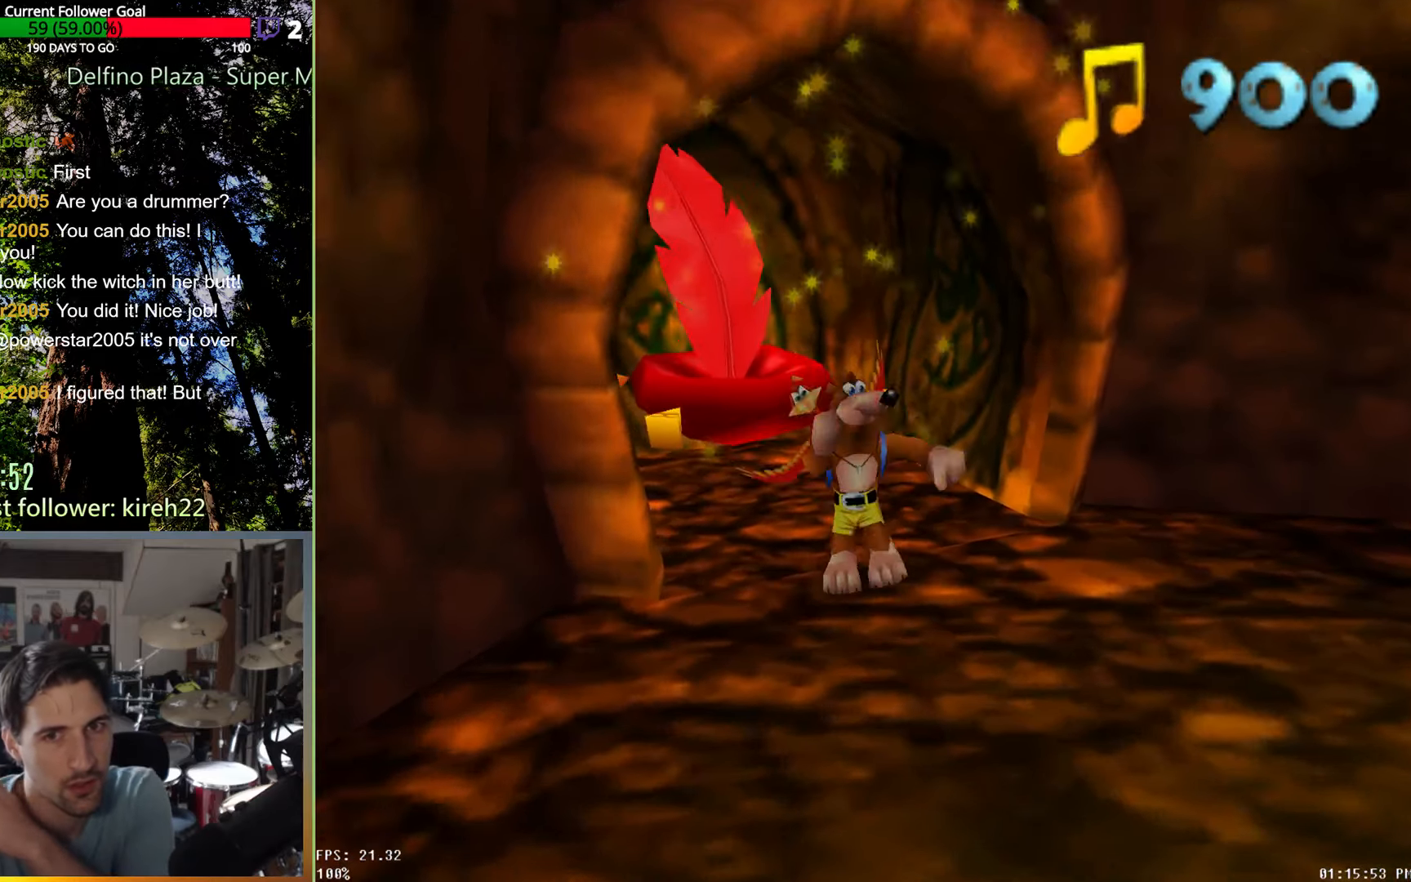
Gameplay with a controller (Xbox layout); each line is a JSON object with the inputs held at the frame after it (dt_ms = milliseconds from this image to that frame). "events" lists button and stick changes between this image and that frame as [ms after this image, input, new state], when the widget could be followed in between. Not read: L3 R3.
{"dt_ms": 500, "buttons": [], "left_stick": "center", "right_stick": "center", "events": []}
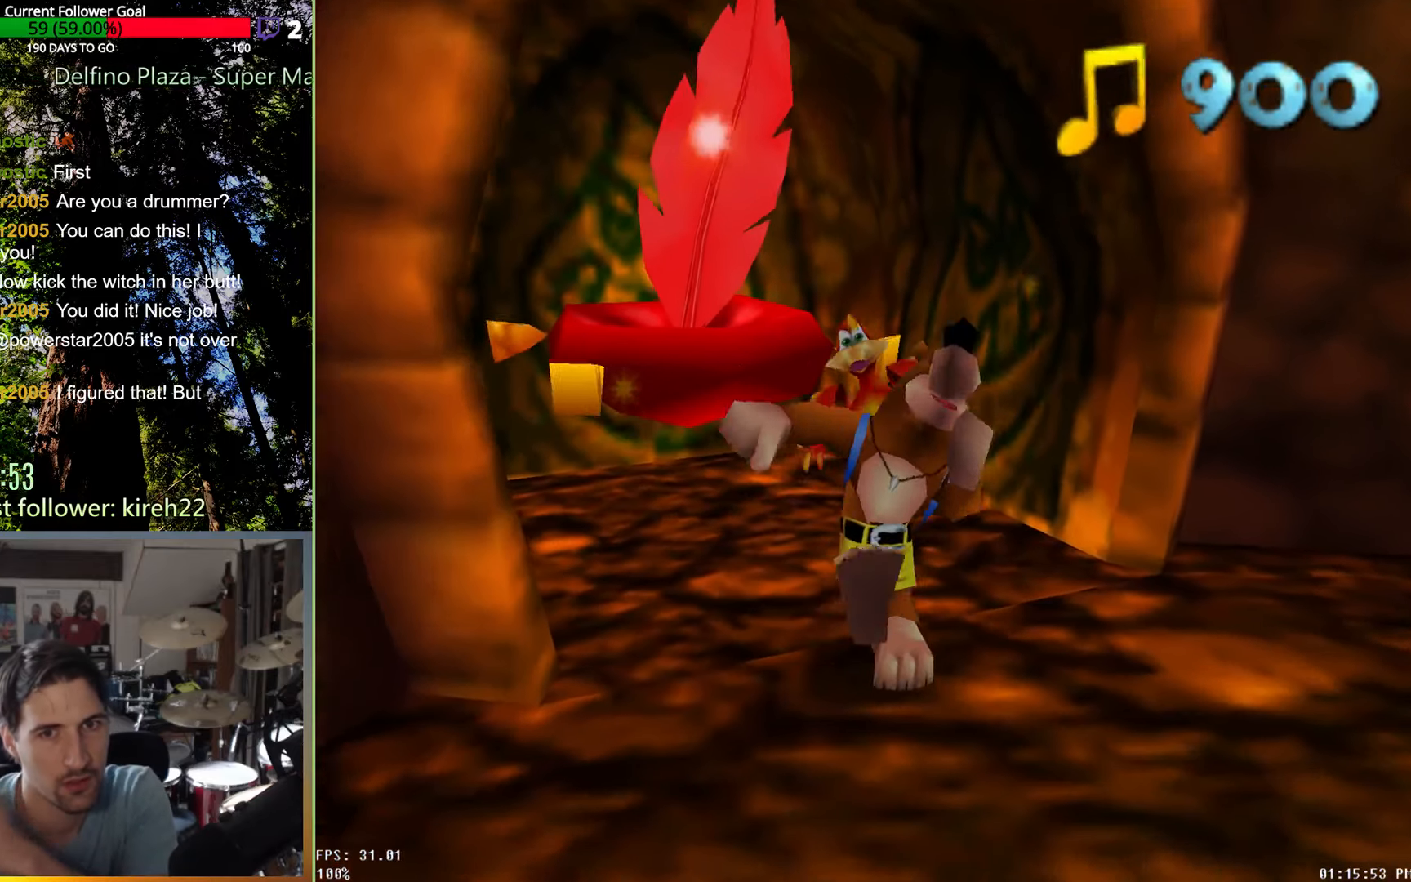
{"dt_ms": 500, "buttons": [], "left_stick": "center", "right_stick": "center", "events": []}
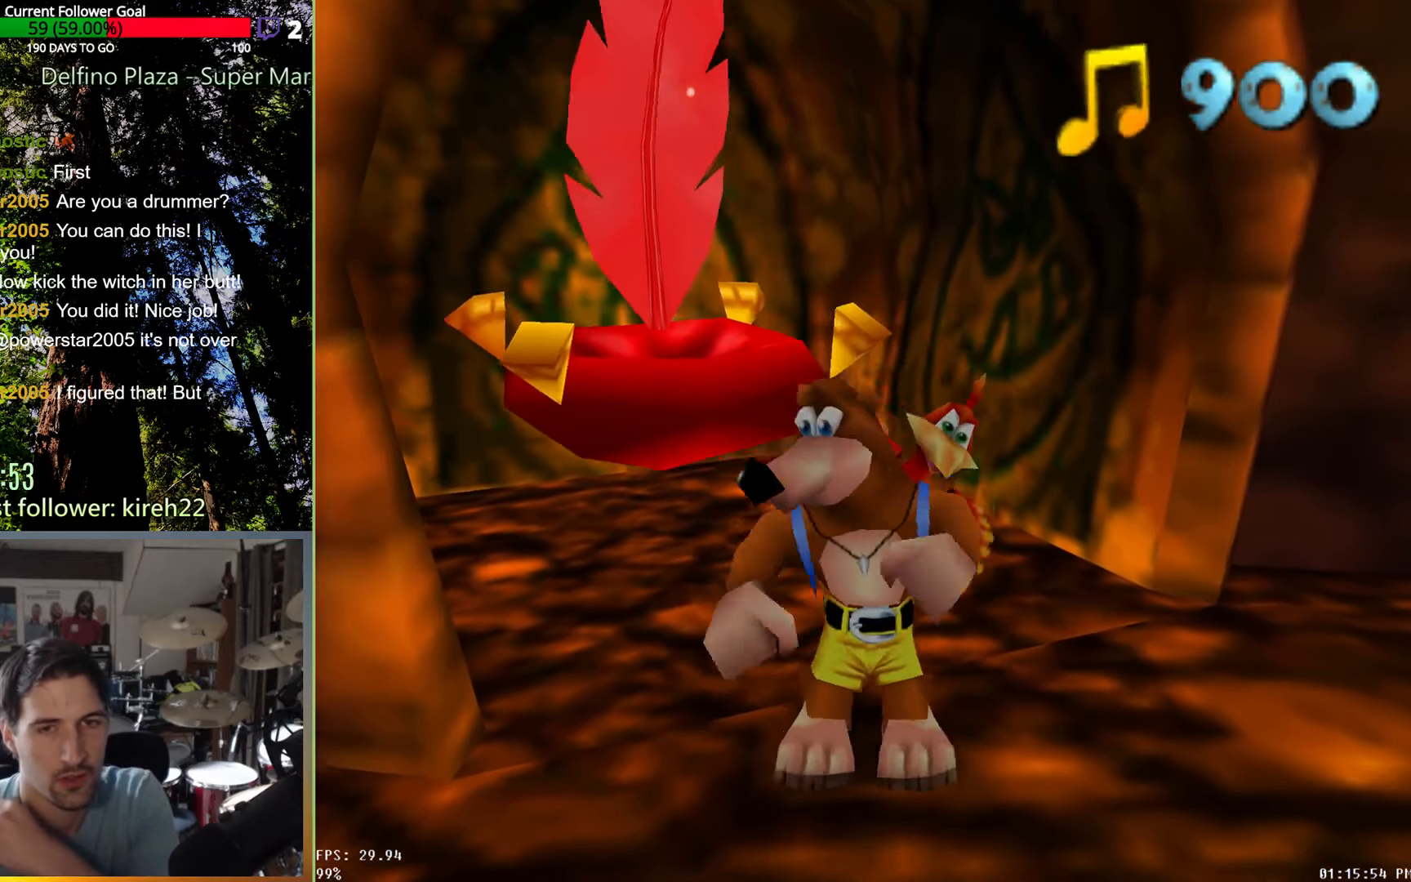
{"dt_ms": 500, "buttons": [], "left_stick": "center", "right_stick": "center", "events": []}
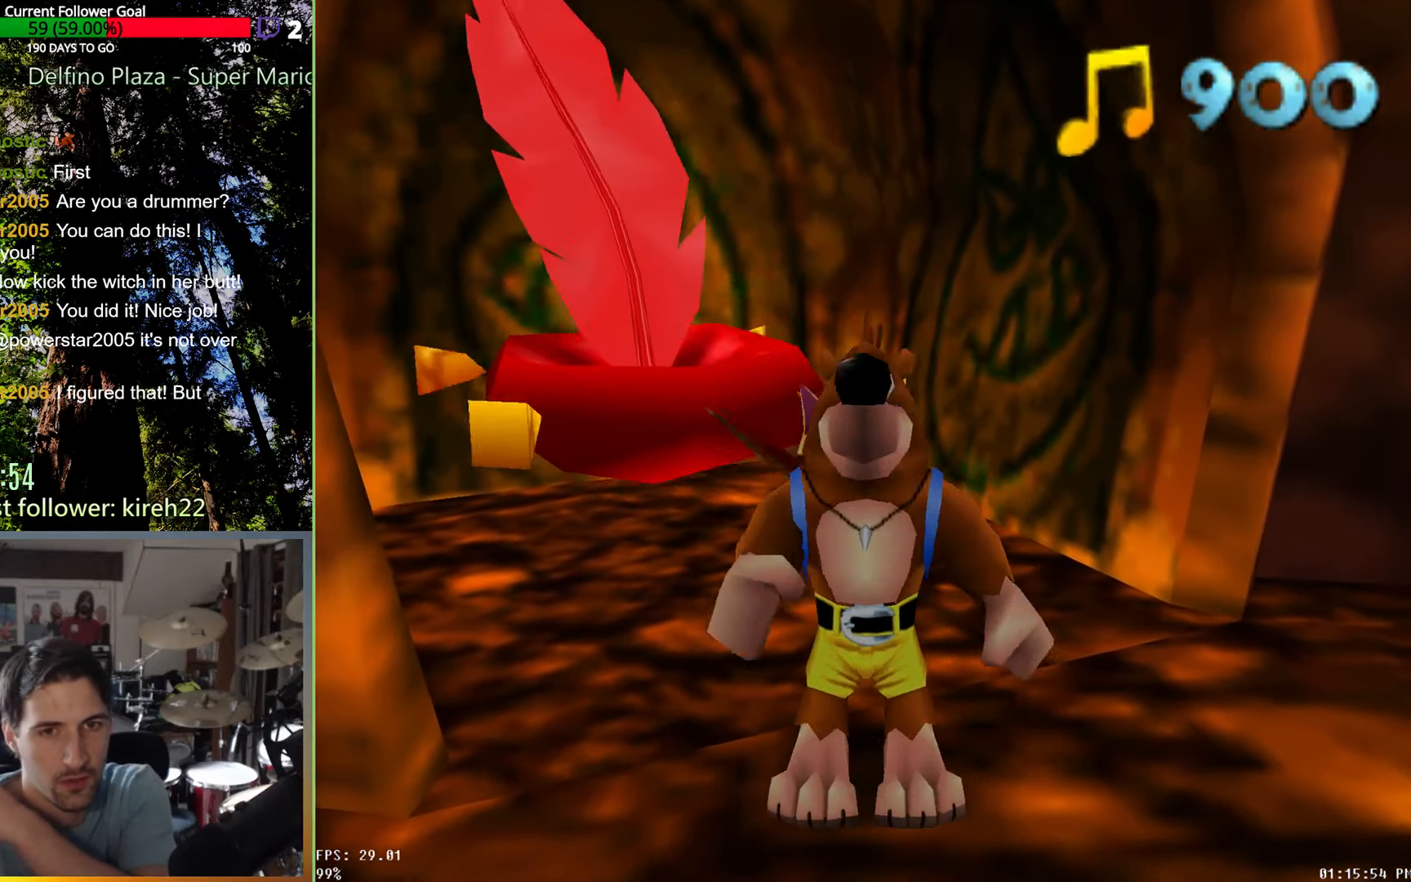
{"dt_ms": 500, "buttons": [], "left_stick": "center", "right_stick": "center", "events": []}
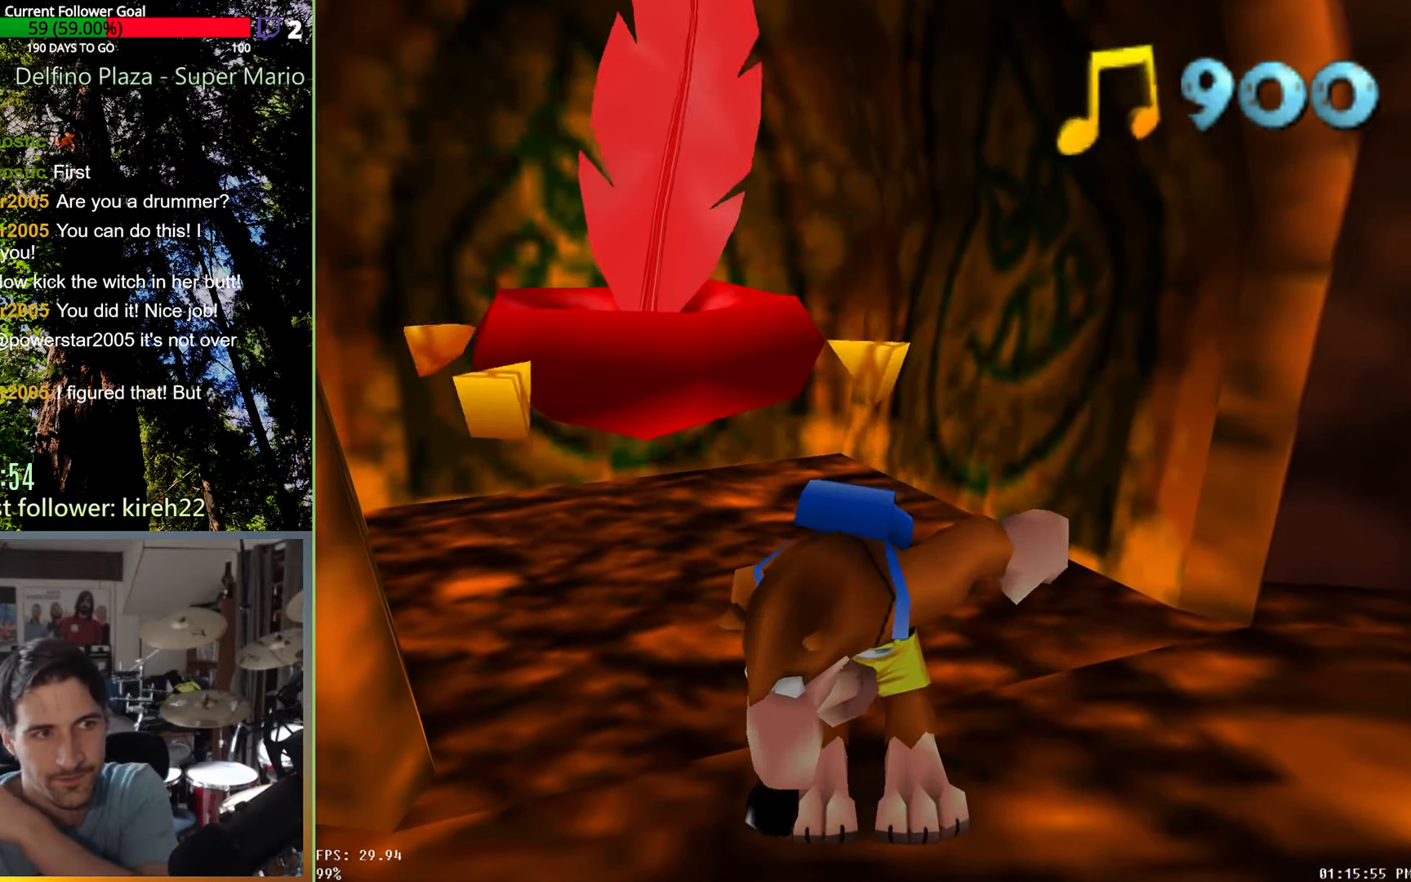
{"dt_ms": 500, "buttons": [], "left_stick": "center", "right_stick": "center", "events": []}
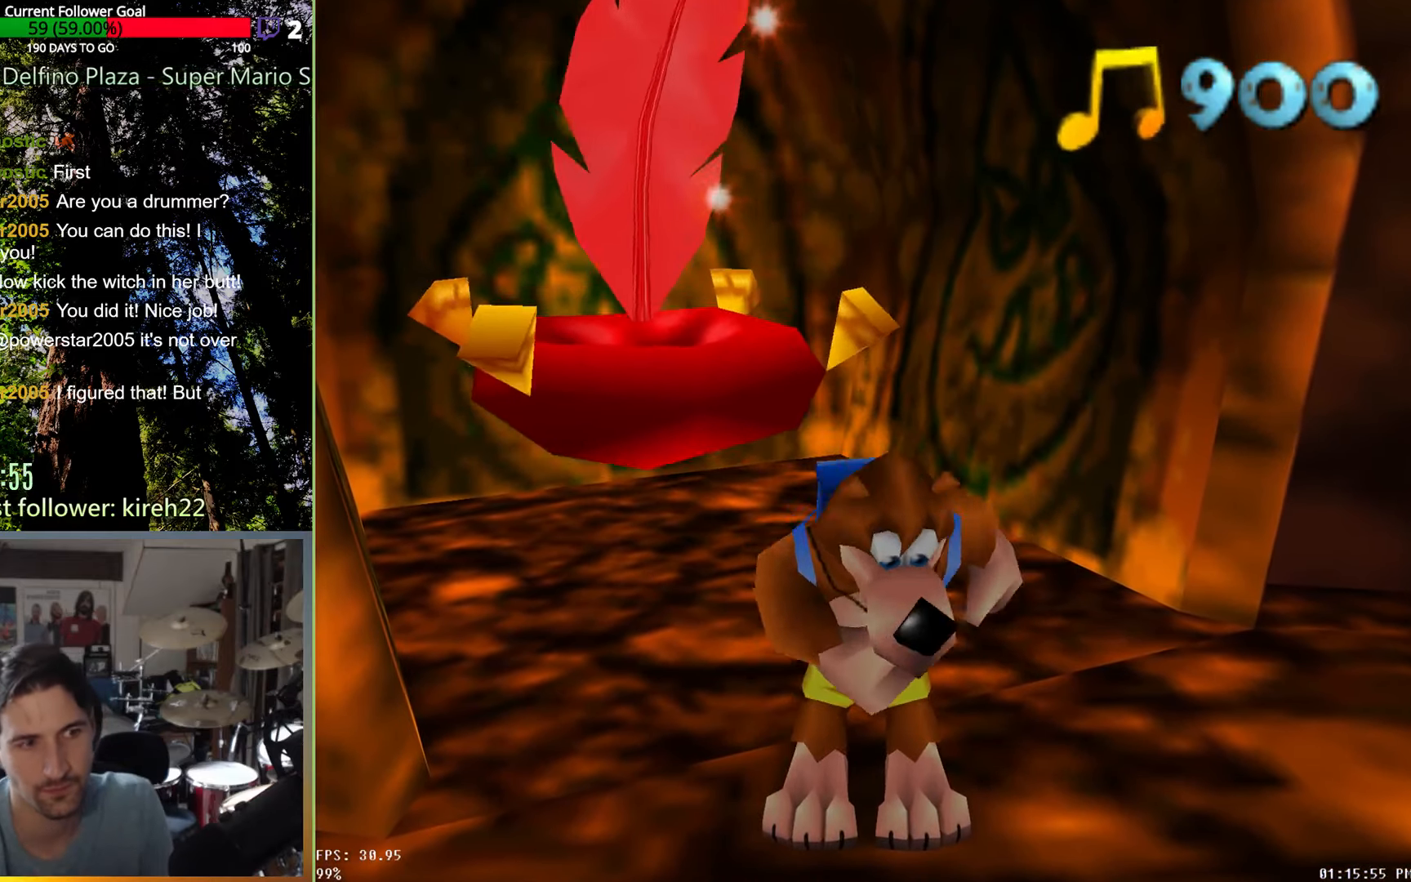
{"dt_ms": 500, "buttons": [], "left_stick": "center", "right_stick": "center", "events": []}
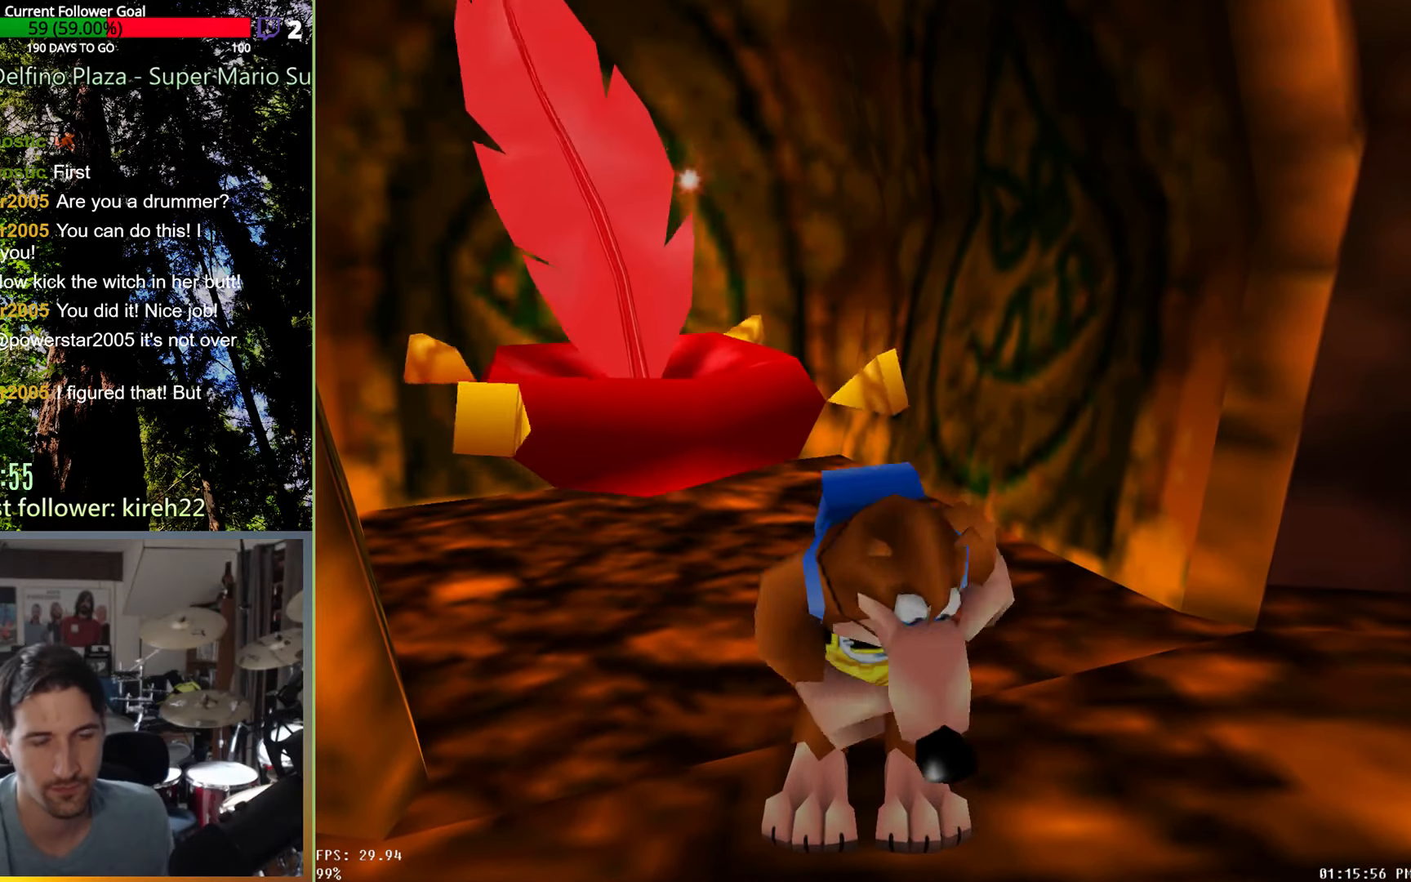
{"dt_ms": 500, "buttons": [], "left_stick": "up-left", "right_stick": "center", "events": [[42, "left_stick", "up-left"]]}
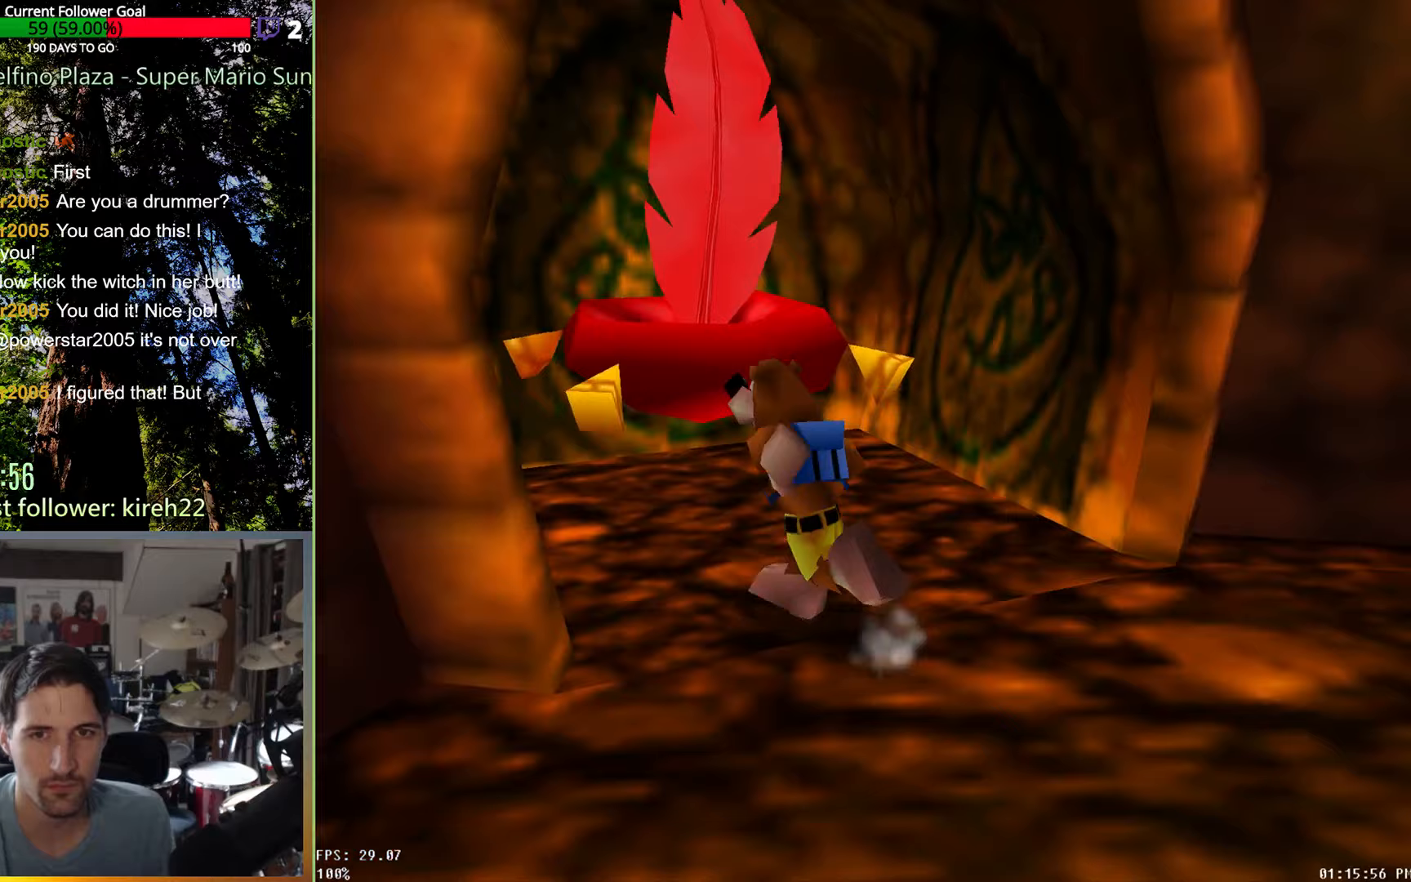
{"dt_ms": 500, "buttons": [], "left_stick": "center", "right_stick": "center", "events": [[250, "left_stick", "center"]]}
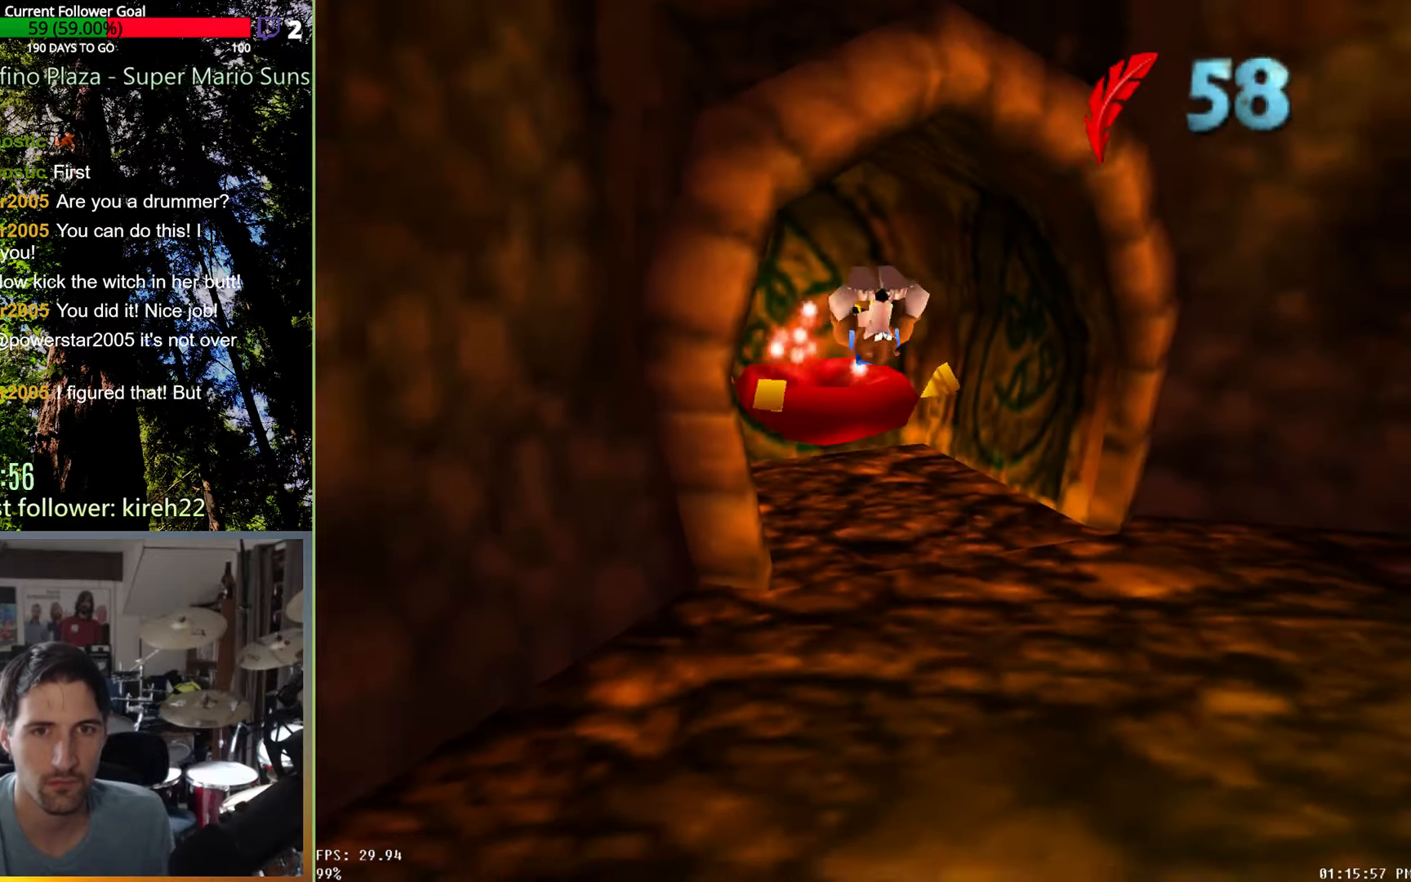
{"dt_ms": 500, "buttons": [], "left_stick": "down", "right_stick": "center", "events": [[188, "left_stick", "down"]]}
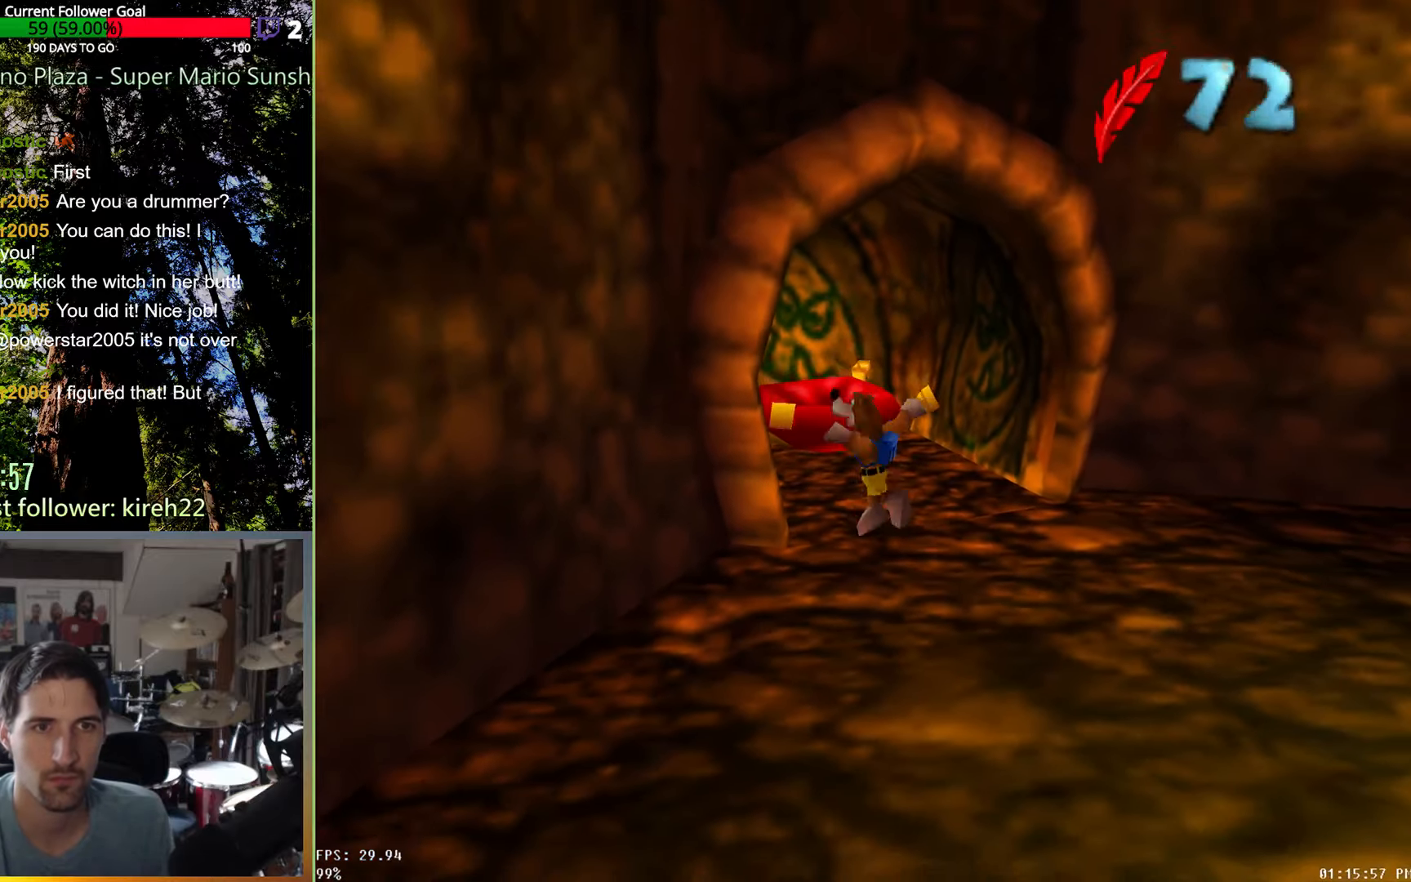
{"dt_ms": 500, "buttons": [], "left_stick": "down", "right_stick": "center", "events": []}
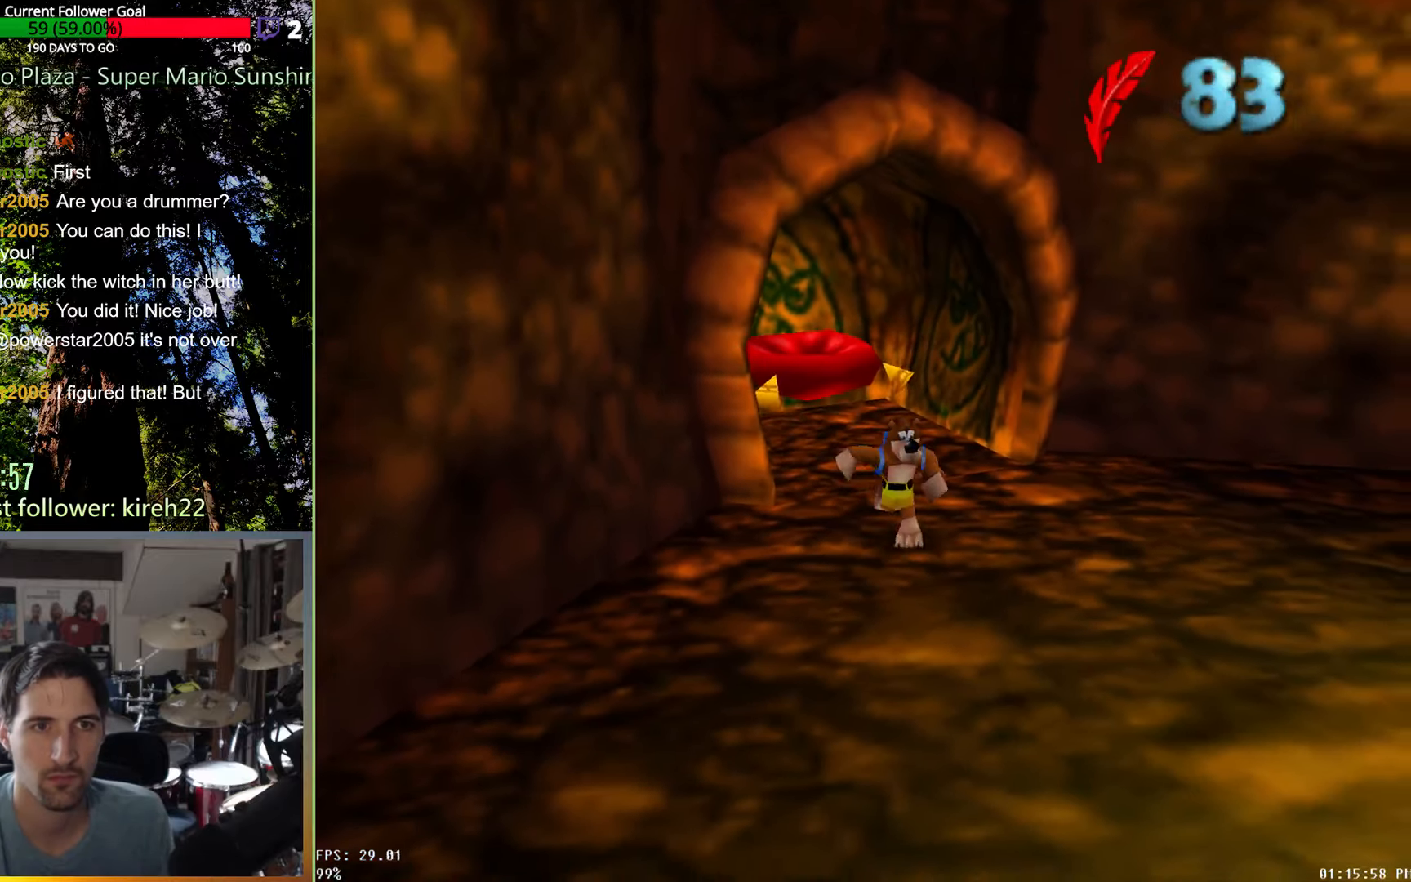
{"dt_ms": 500, "buttons": [], "left_stick": "down-right", "right_stick": "center", "events": [[500, "left_stick", "down-right"]]}
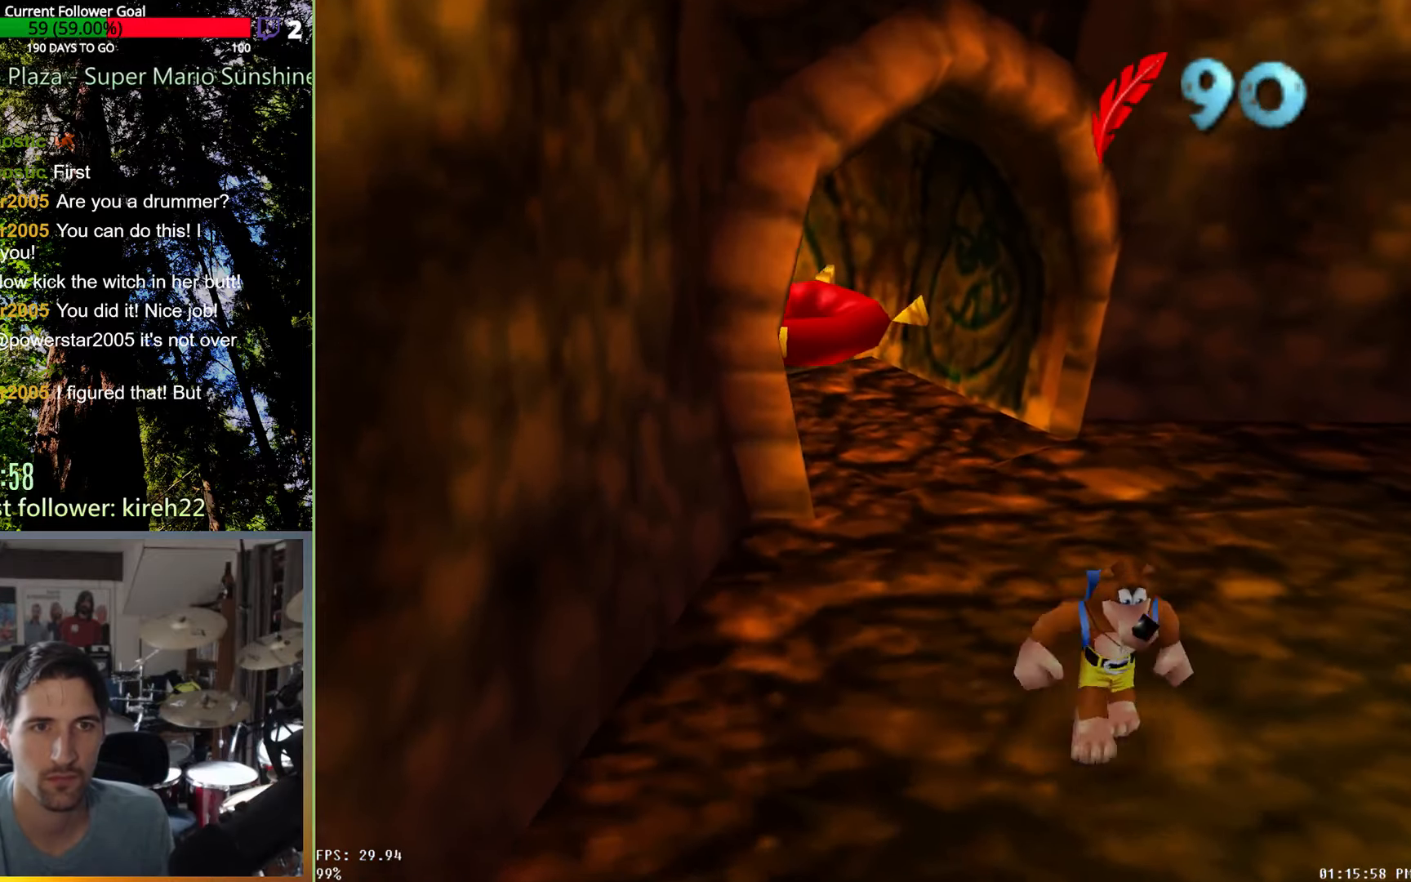
{"dt_ms": 500, "buttons": [], "left_stick": "center", "right_stick": "center", "events": [[292, "left_stick", "center"]]}
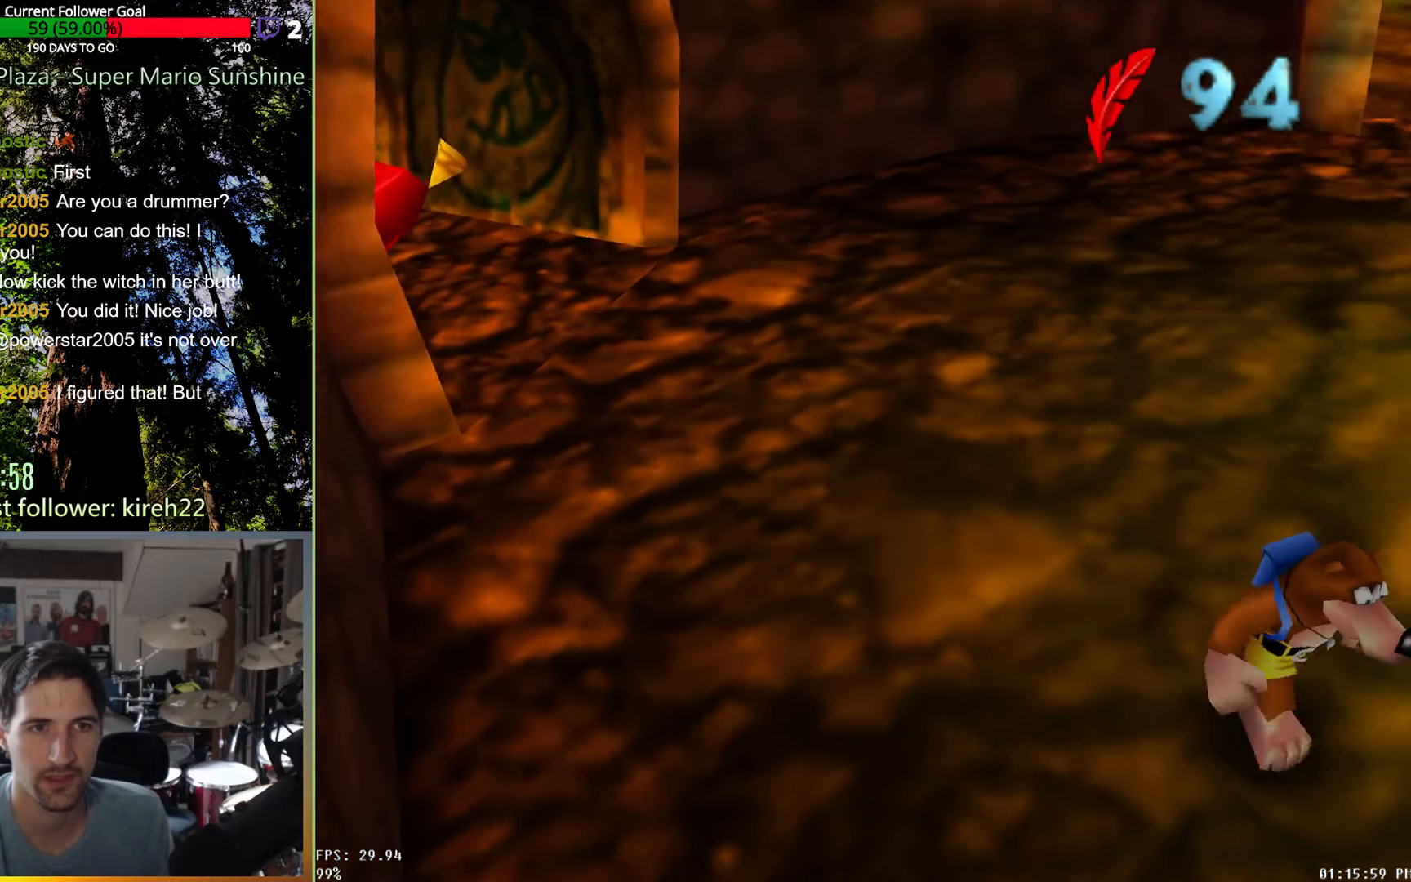
{"dt_ms": 1000, "buttons": [], "left_stick": "down-right", "right_stick": "center", "events": [[333, "left_stick", "right"], [708, "left_stick", "down-right"]]}
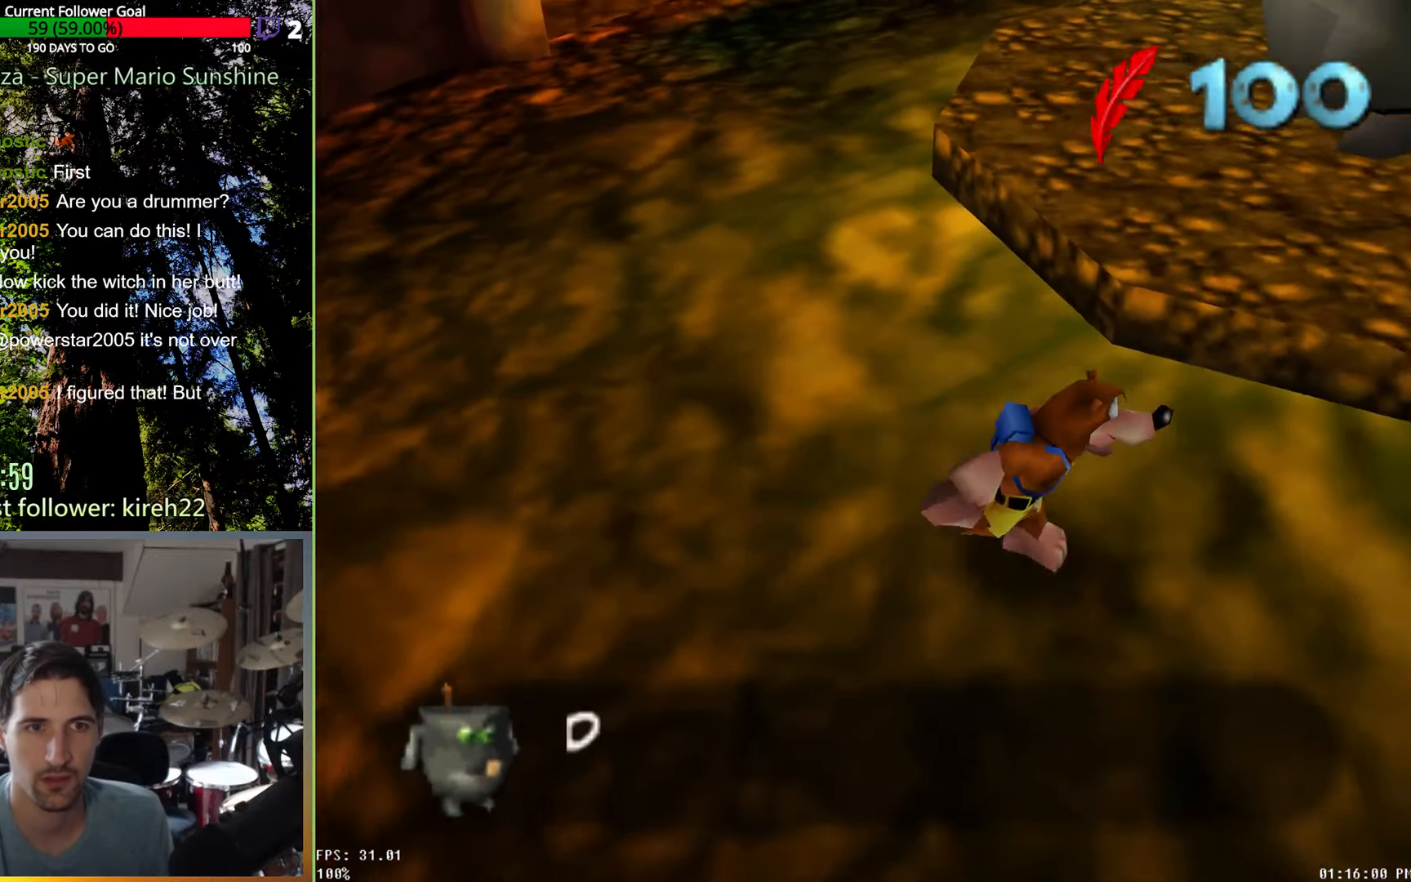
{"dt_ms": 500, "buttons": [], "left_stick": "down-right", "right_stick": "center", "events": []}
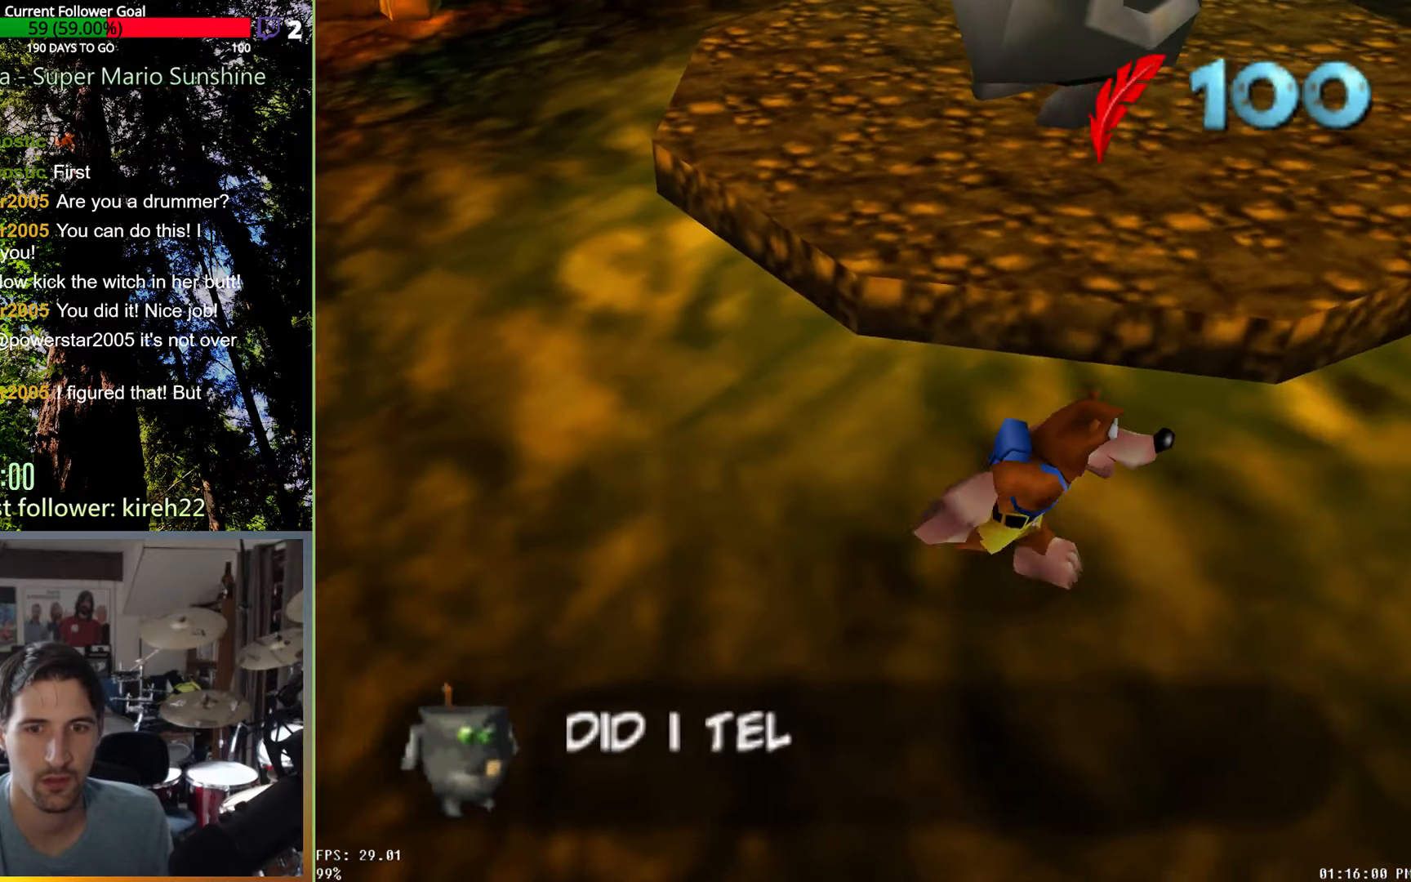
{"dt_ms": 500, "buttons": [], "left_stick": "down-right", "right_stick": "center", "events": []}
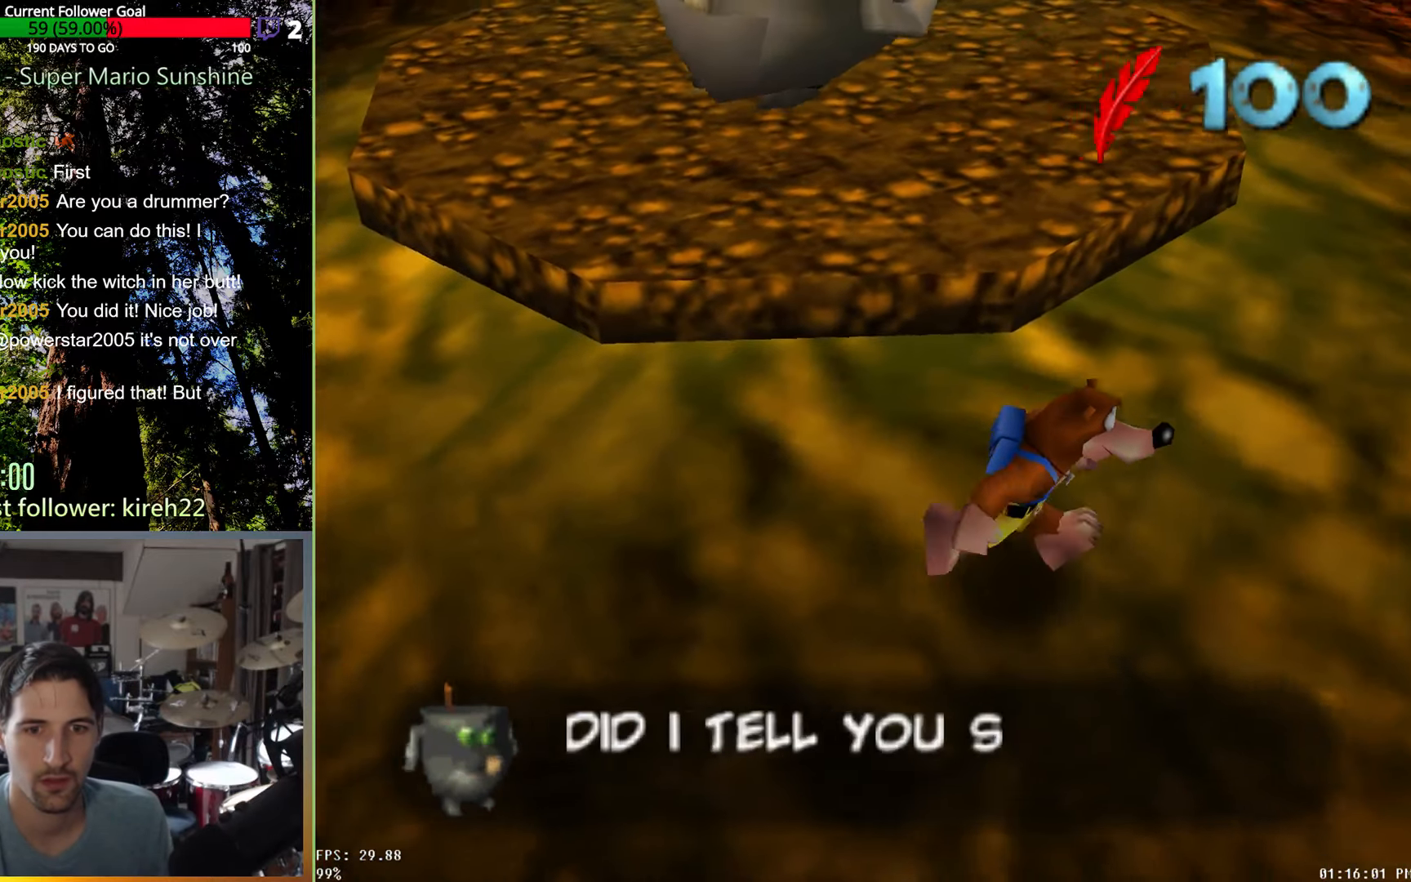
{"dt_ms": 500, "buttons": [], "left_stick": "center", "right_stick": "center", "events": [[146, "left_stick", "center"]]}
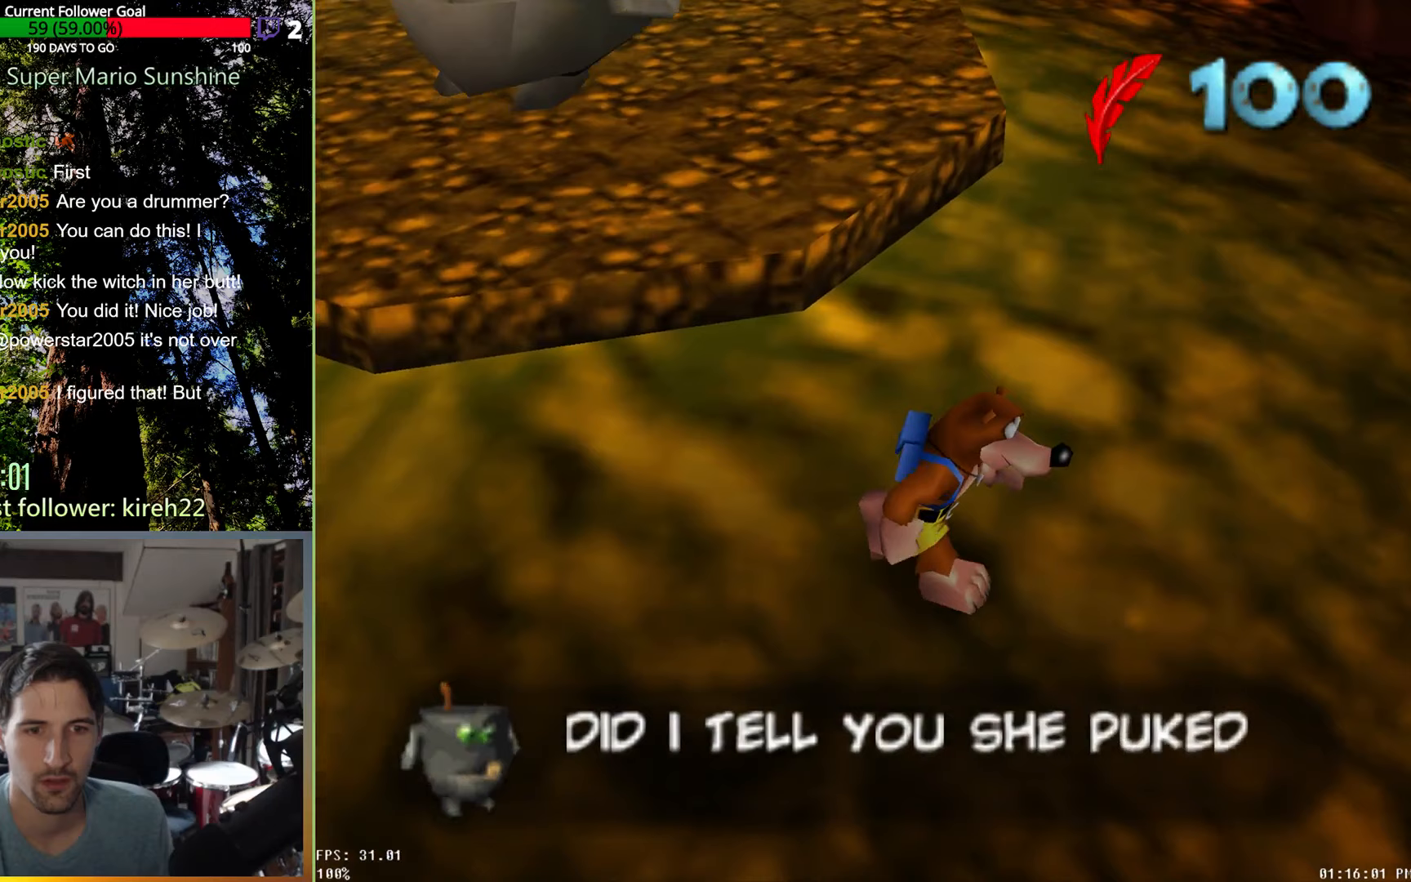
{"dt_ms": 500, "buttons": [], "left_stick": "center", "right_stick": "center", "events": []}
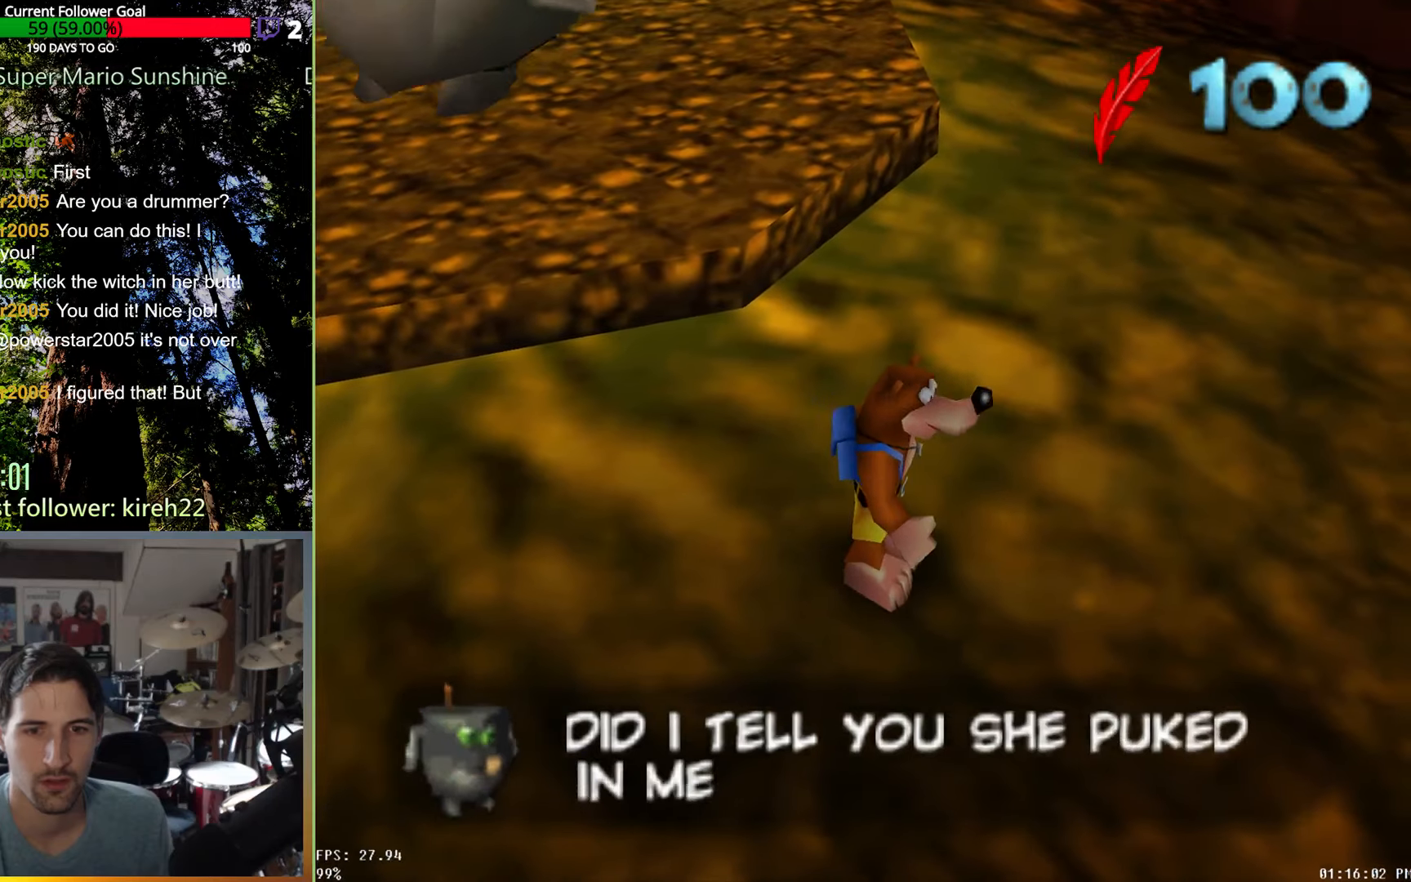
{"dt_ms": 500, "buttons": [], "left_stick": "center", "right_stick": "center", "events": []}
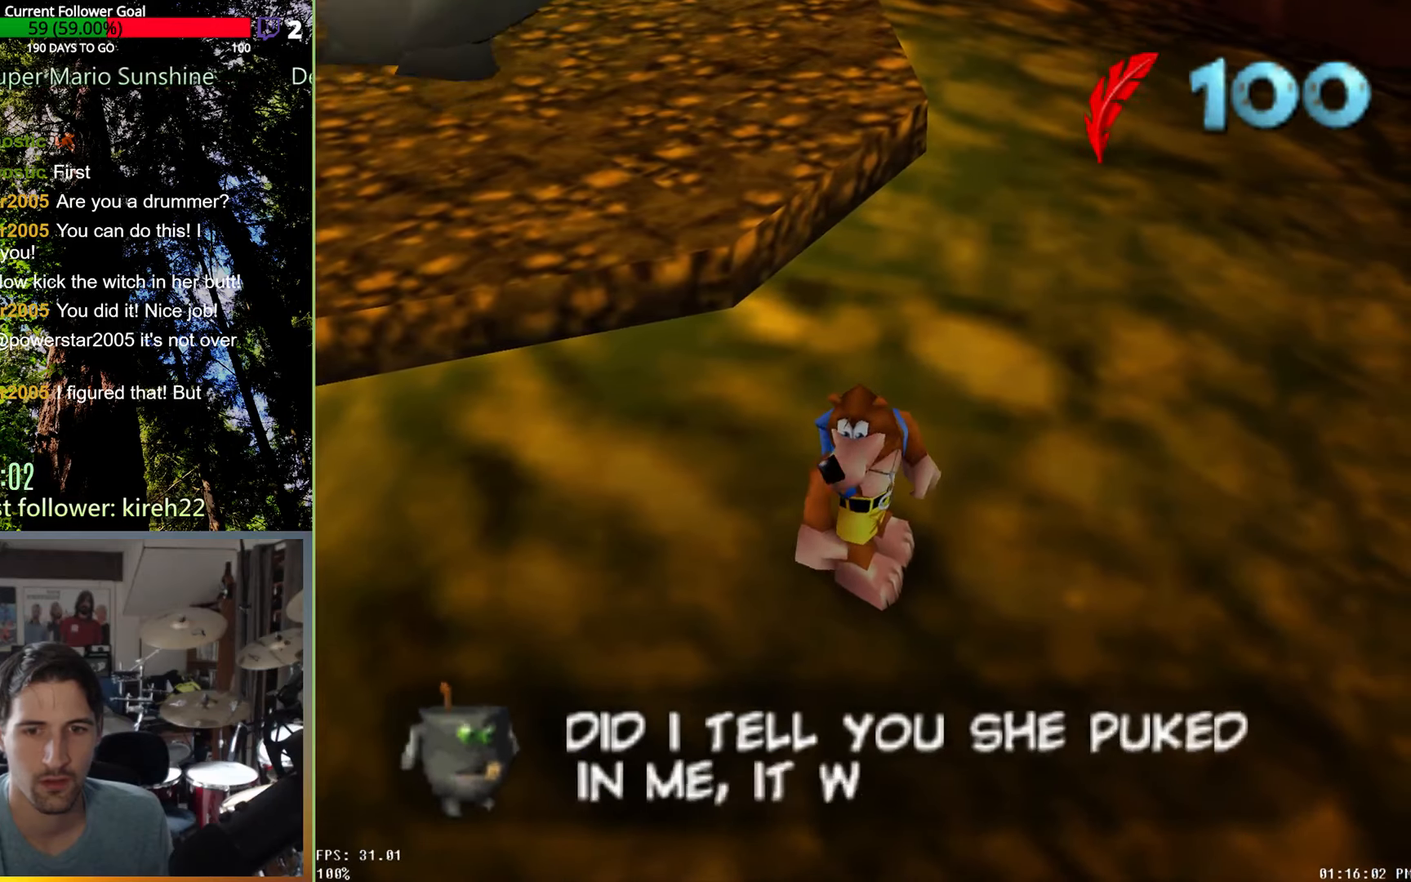
{"dt_ms": 500, "buttons": [], "left_stick": "center", "right_stick": "center", "events": []}
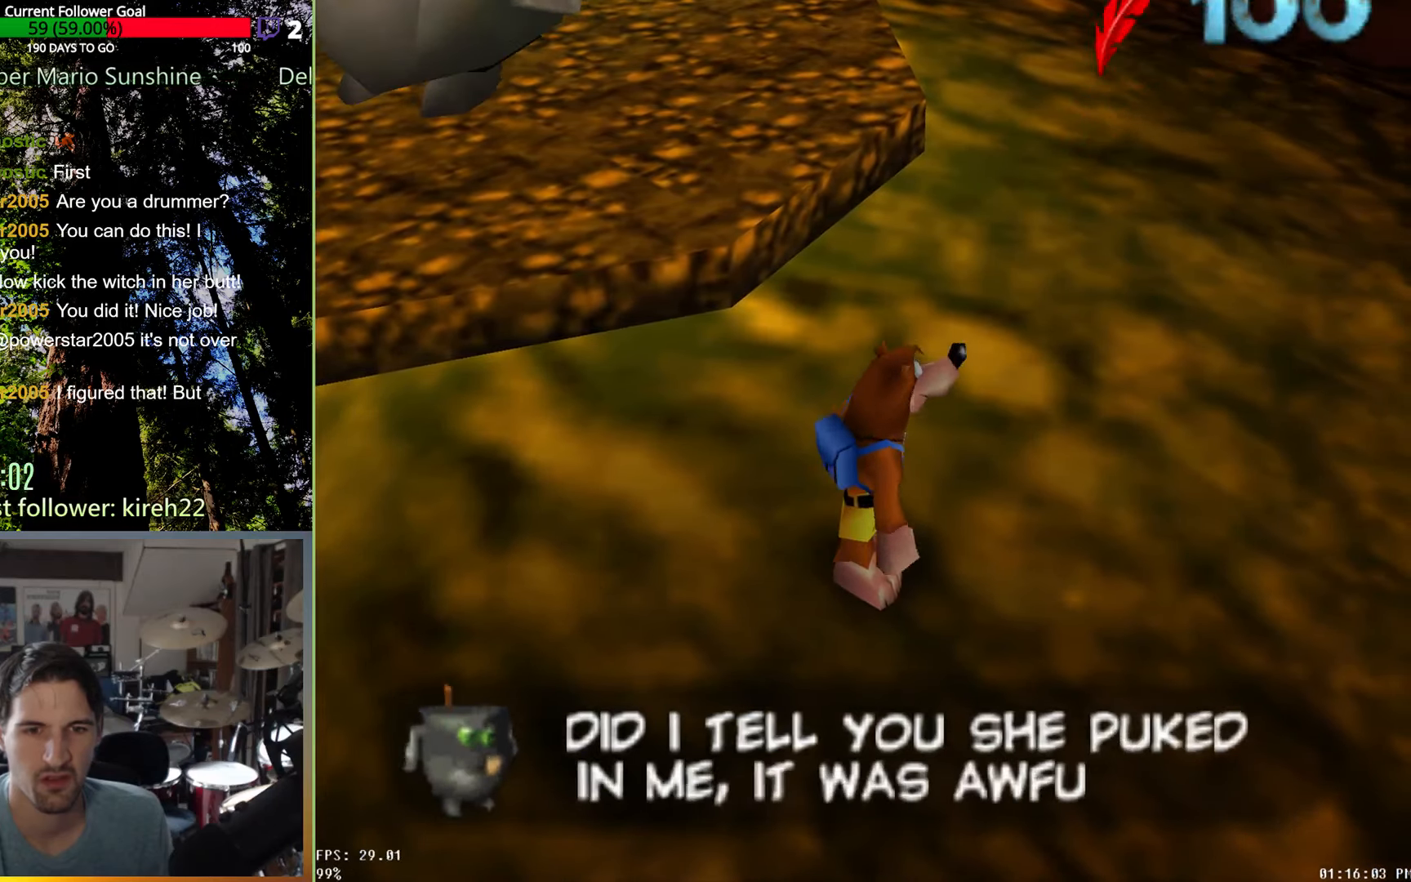
{"dt_ms": 1000, "buttons": [], "left_stick": "right", "right_stick": "center", "events": [[354, "left_stick", "right"]]}
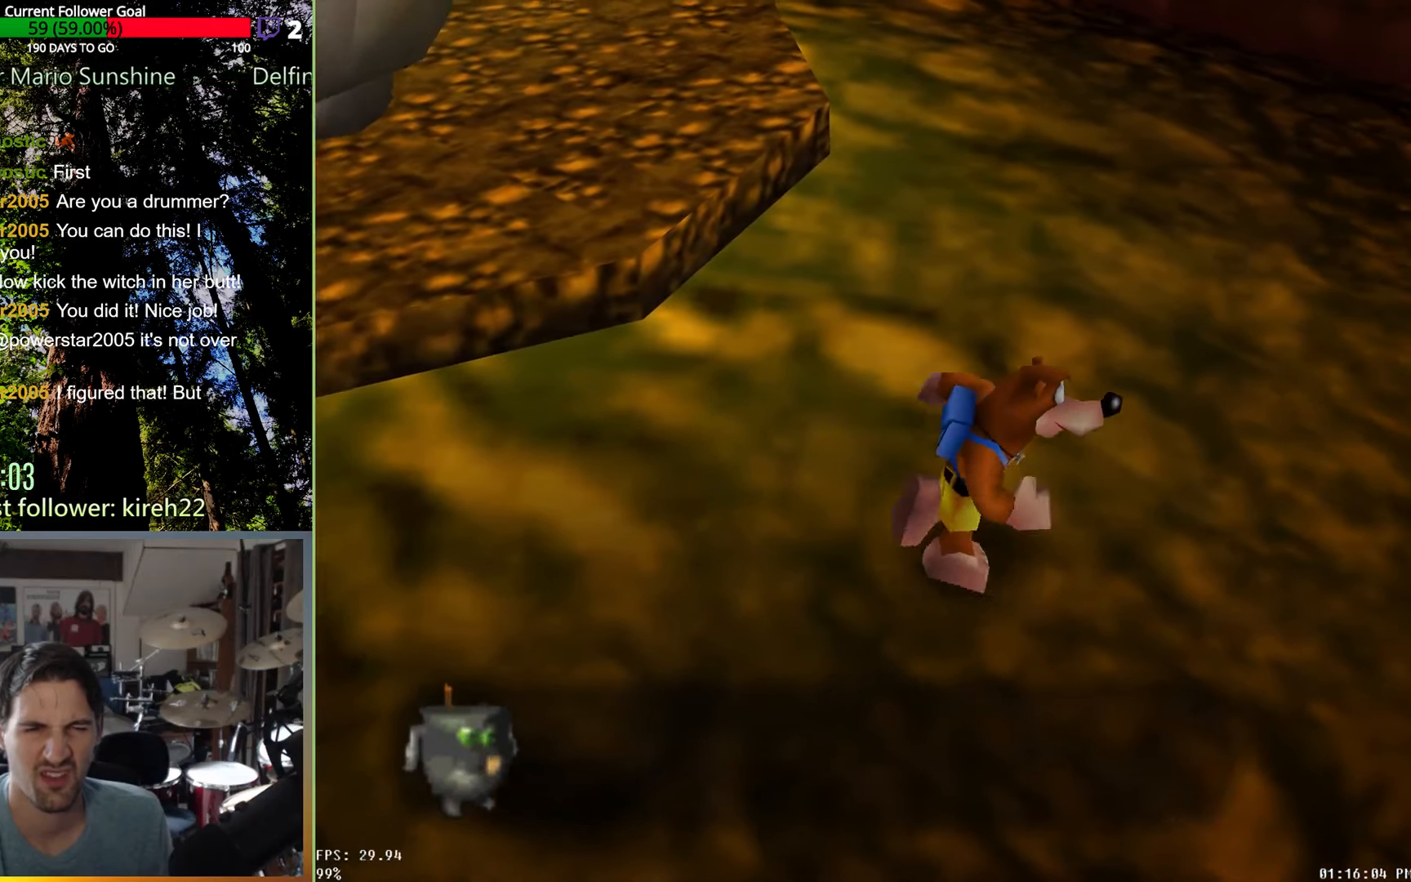
{"dt_ms": 500, "buttons": [], "left_stick": "right", "right_stick": "center", "events": []}
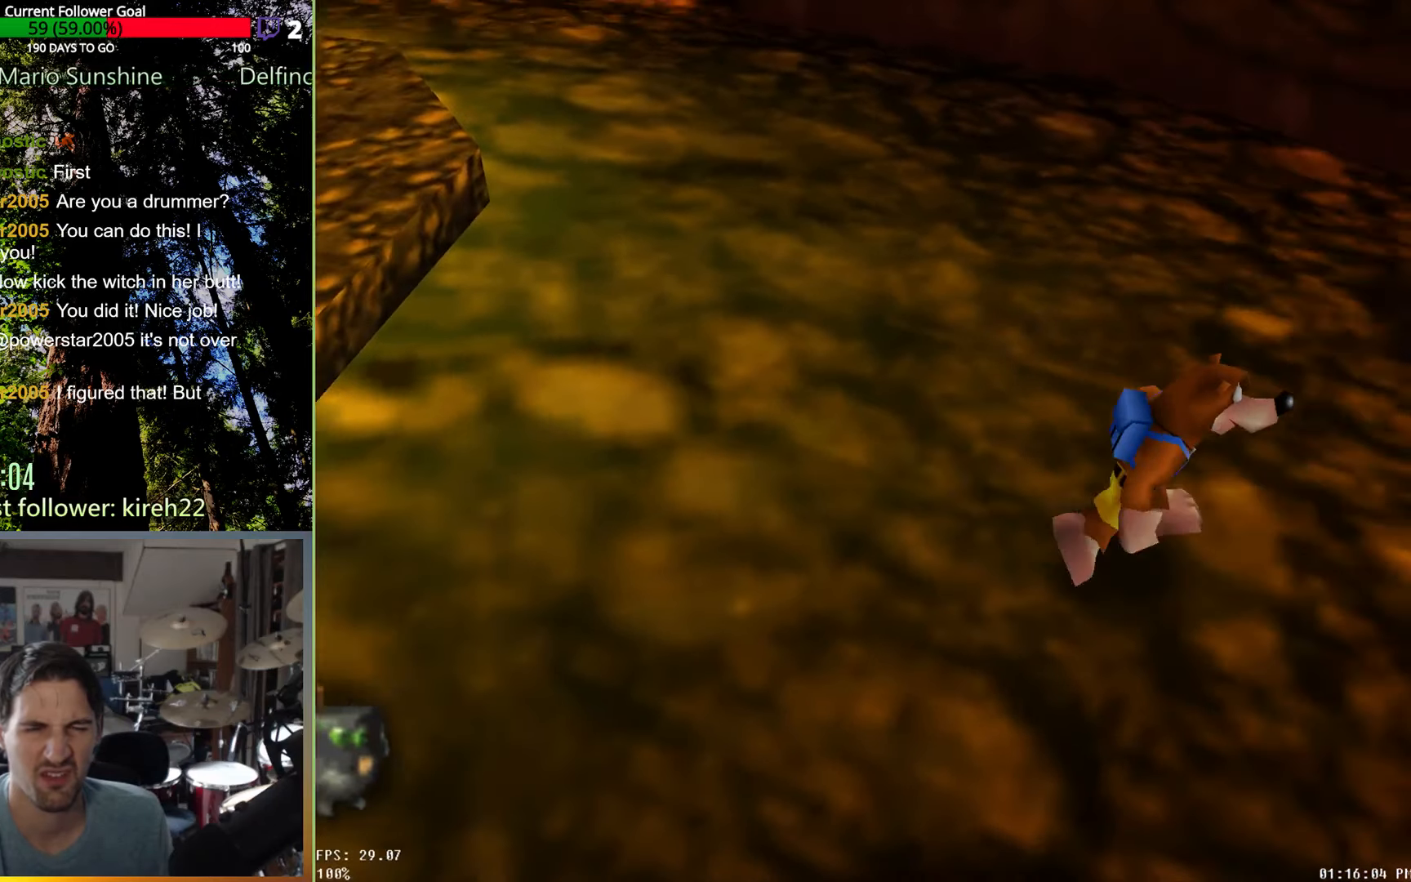
{"dt_ms": 500, "buttons": [], "left_stick": "right", "right_stick": "center", "events": []}
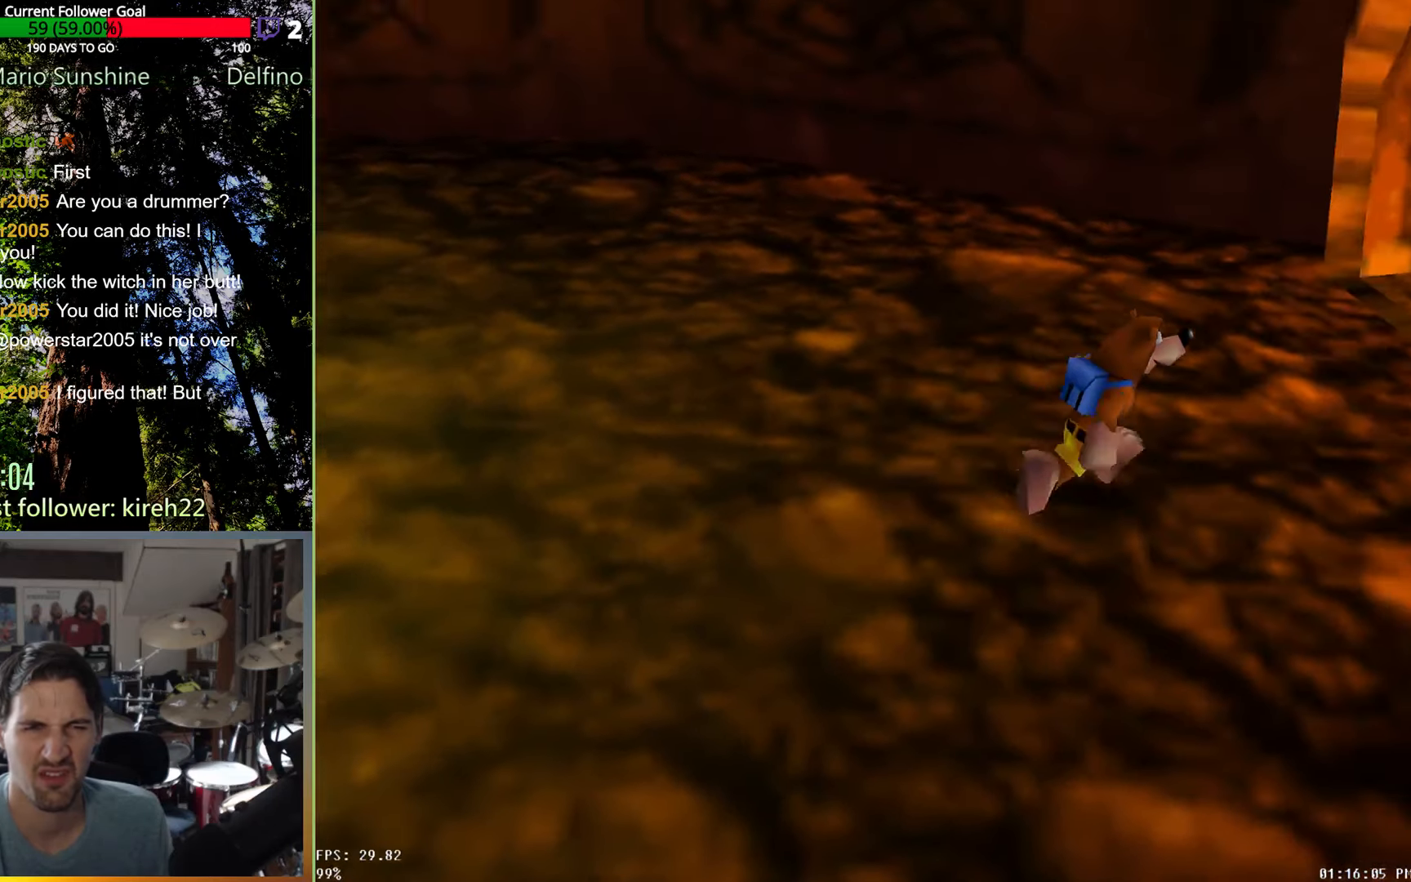
{"dt_ms": 500, "buttons": [], "left_stick": "up-right", "right_stick": "center", "events": [[438, "left_stick", "up-right"]]}
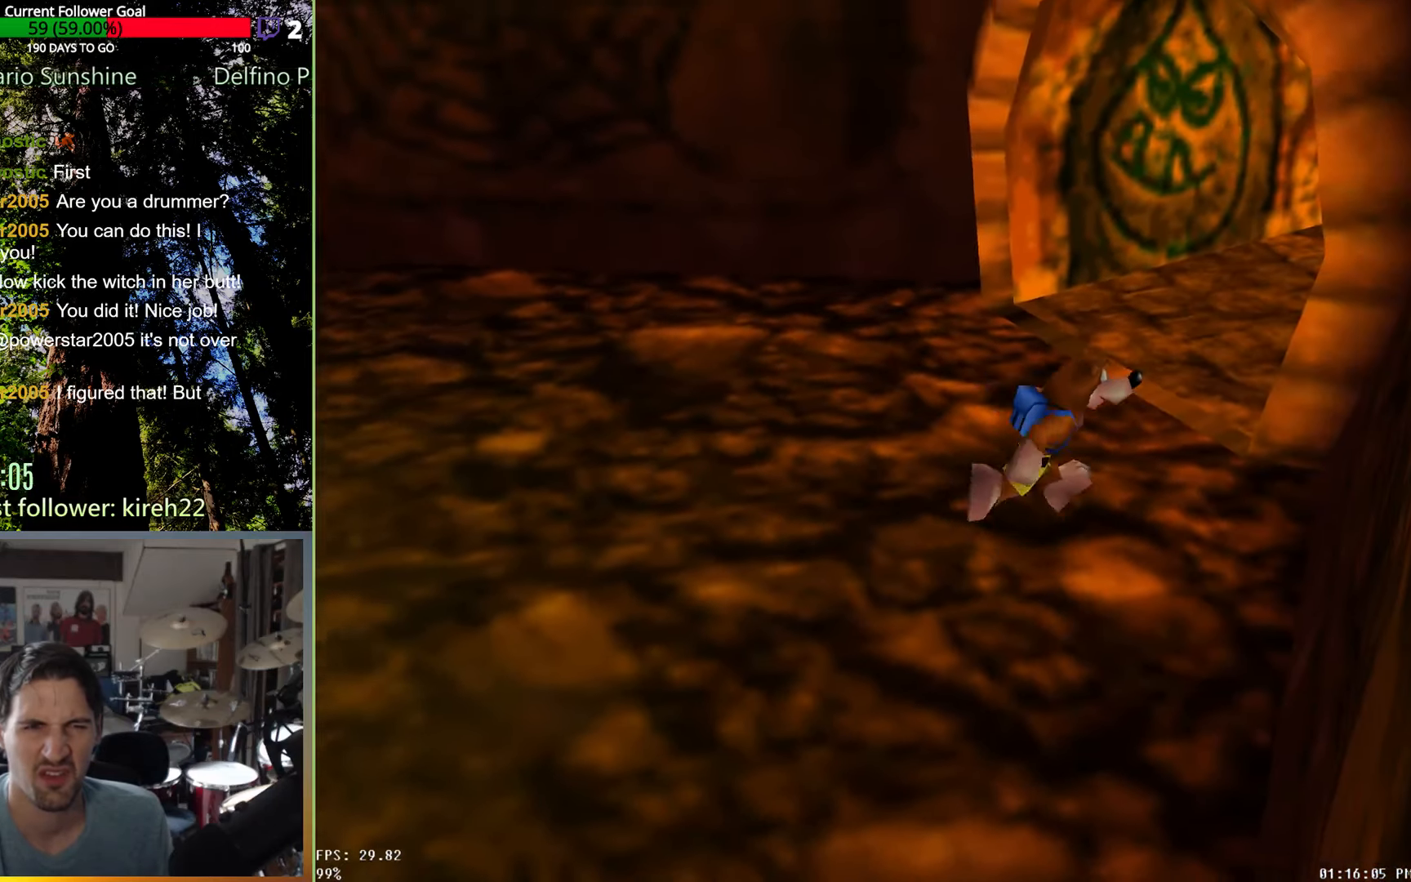
{"dt_ms": 500, "buttons": [], "left_stick": "up-right", "right_stick": "center", "events": []}
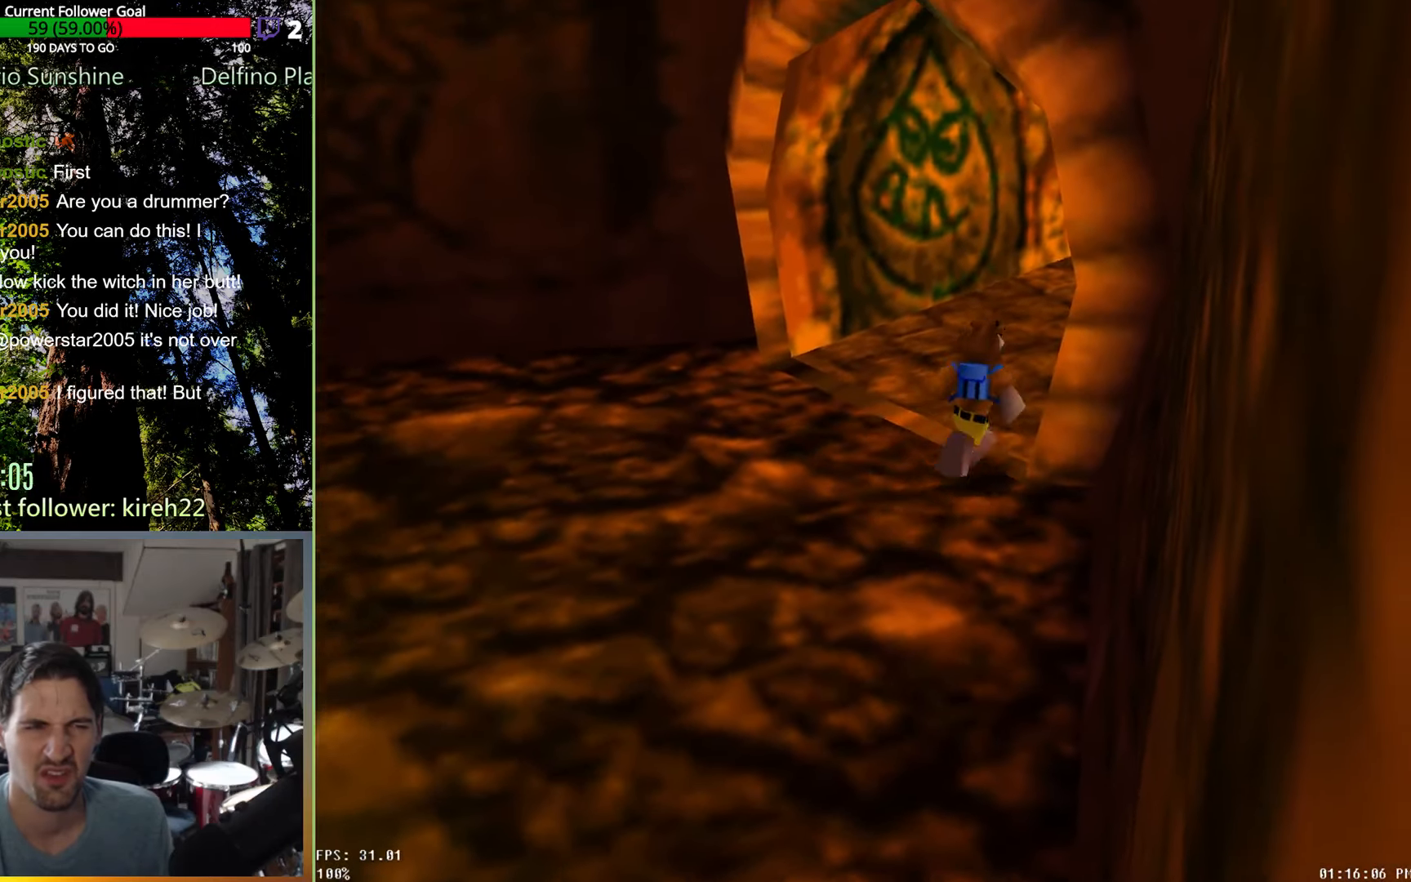
{"dt_ms": 500, "buttons": [], "left_stick": "center", "right_stick": "center", "events": [[313, "left_stick", "center"]]}
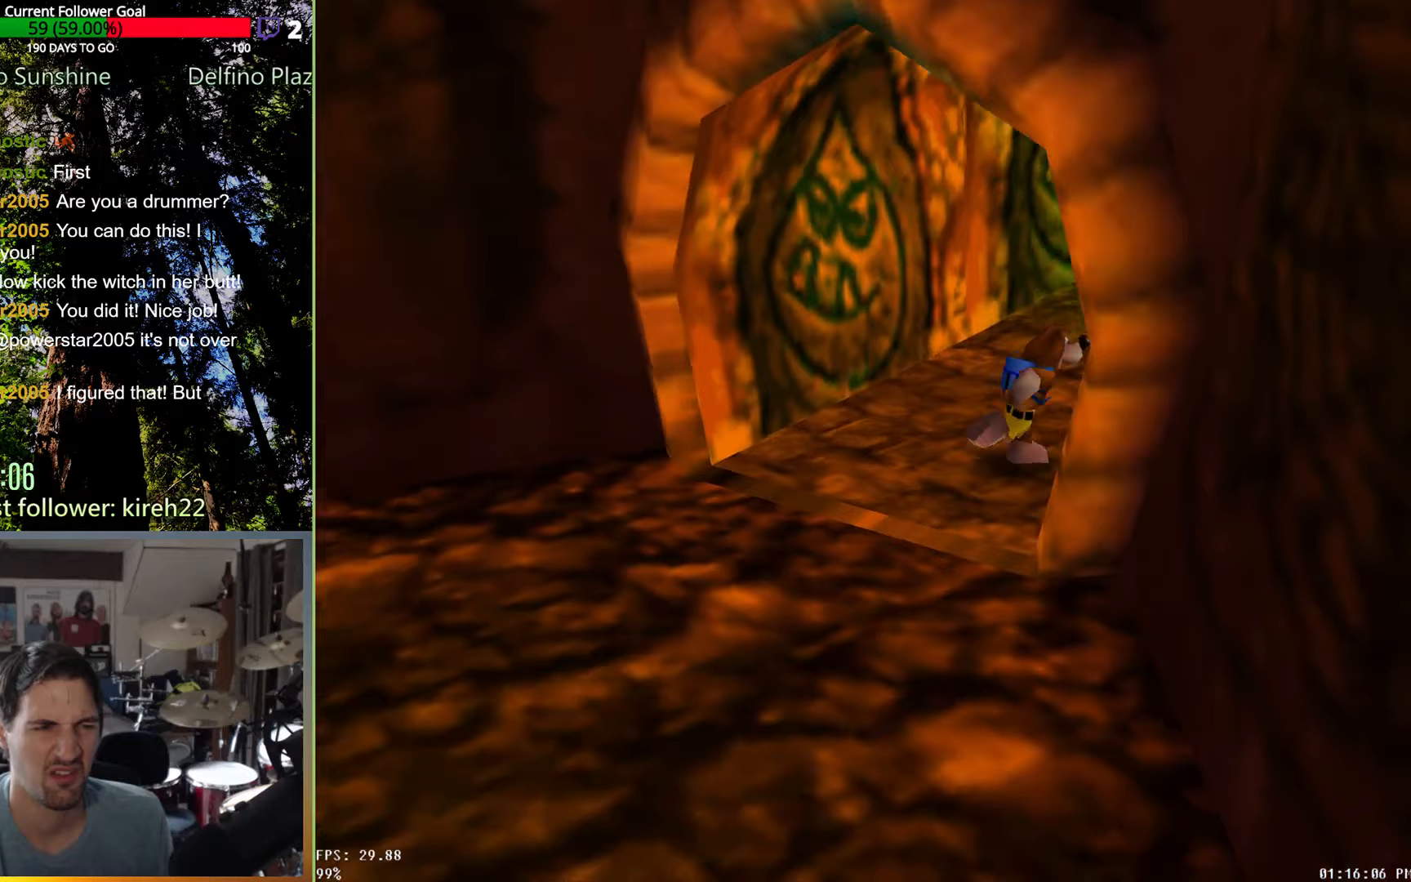
{"dt_ms": 500, "buttons": [], "left_stick": "up", "right_stick": "center", "events": [[104, "left_stick", "up"]]}
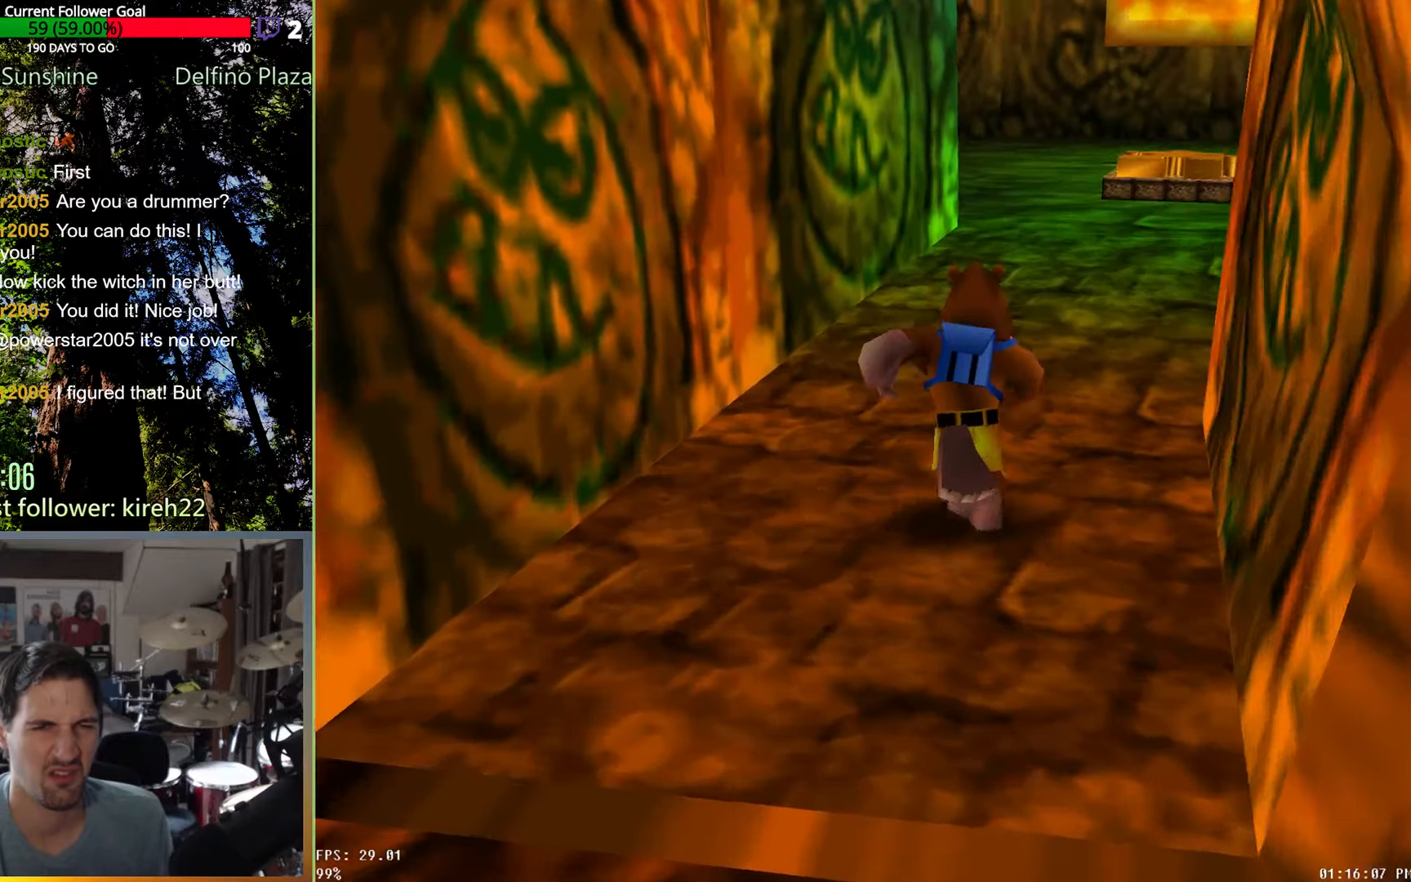
{"dt_ms": 500, "buttons": [], "left_stick": "up", "right_stick": "center", "events": []}
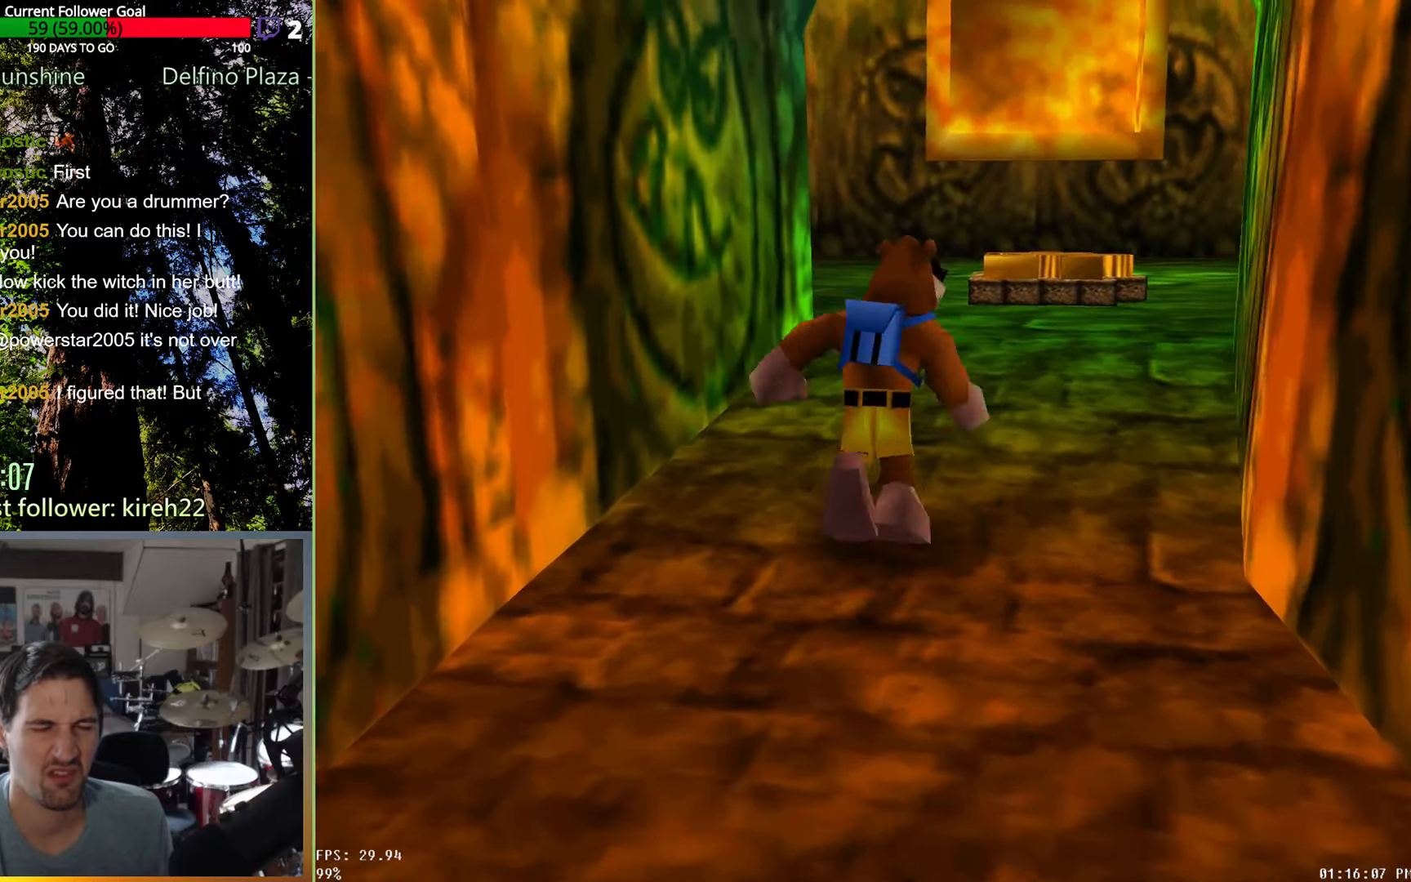
{"dt_ms": 500, "buttons": [], "left_stick": "up", "right_stick": "center", "events": []}
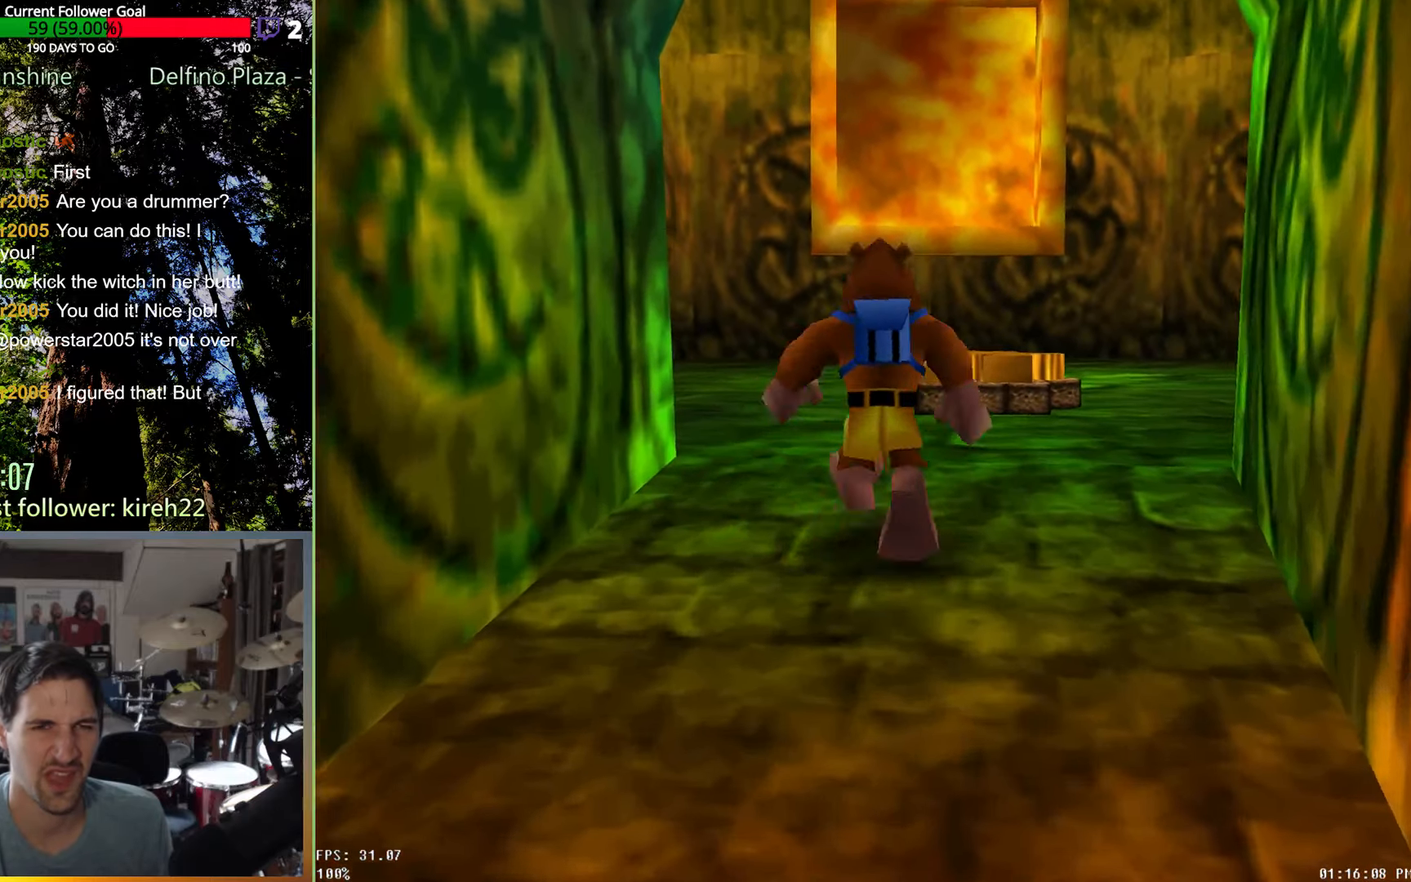
{"dt_ms": 500, "buttons": [], "left_stick": "up", "right_stick": "center", "events": []}
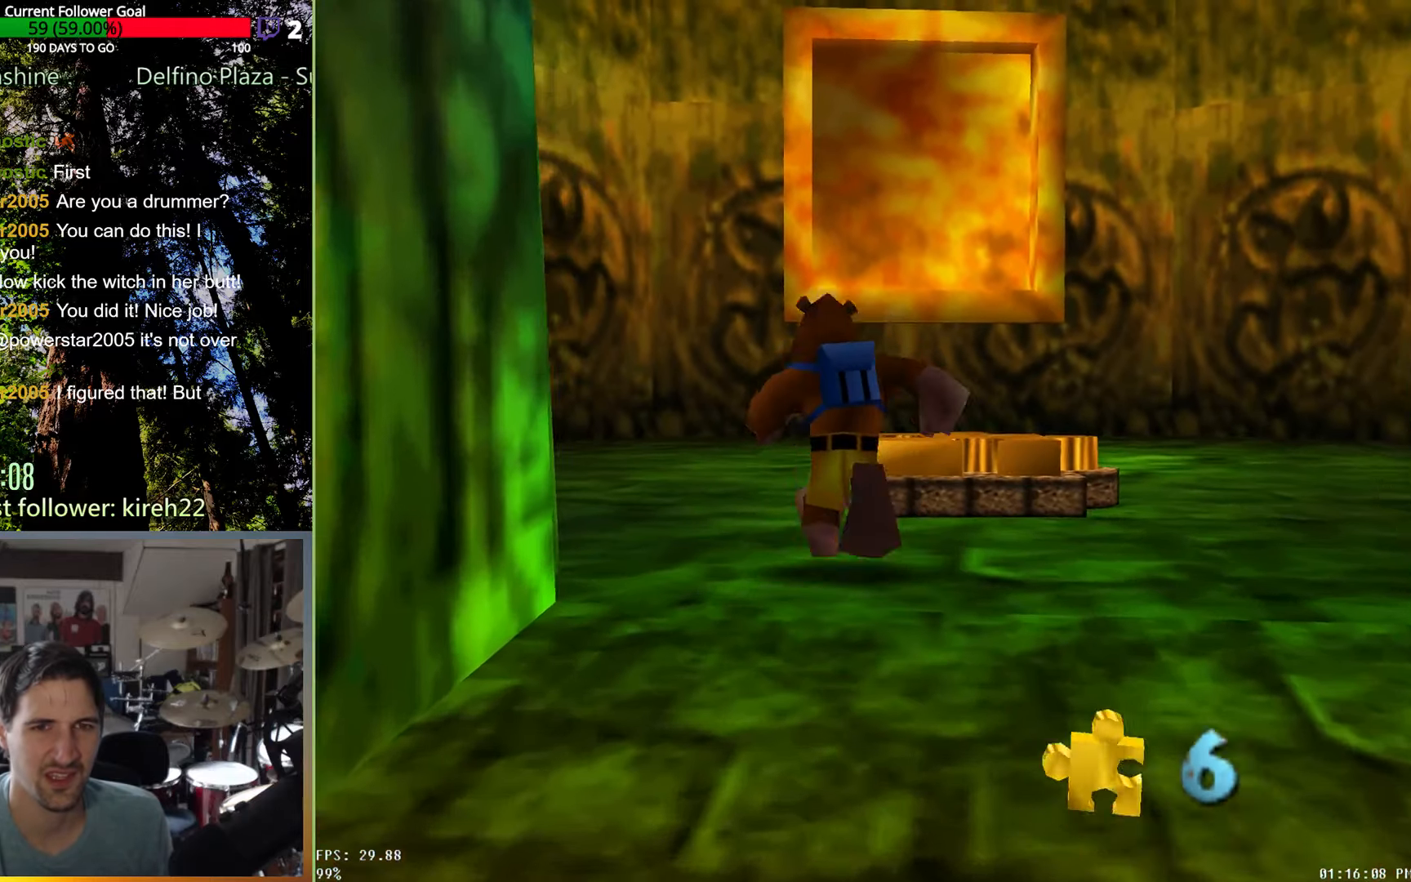
{"dt_ms": 1000, "buttons": [], "left_stick": "up", "right_stick": "center", "events": [[125, "left_stick", "up-left"], [250, "left_stick", "center"], [417, "left_stick", "up"]]}
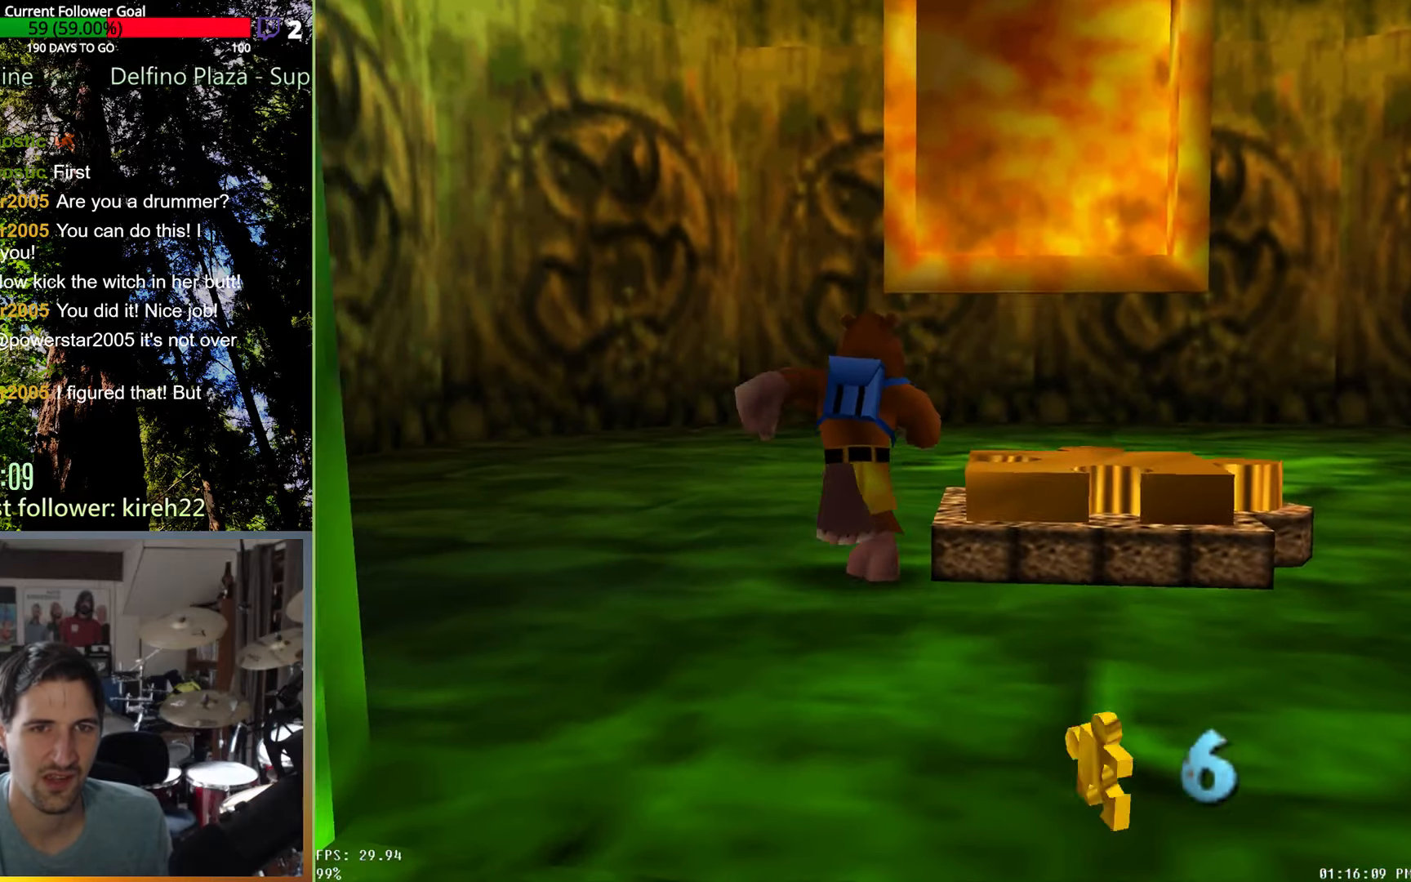
{"dt_ms": 500, "buttons": [], "left_stick": "center", "right_stick": "center", "events": [[104, "left_stick", "up-left"], [250, "left_stick", "center"], [354, "right_stick", "up"], [500, "right_stick", "center"]]}